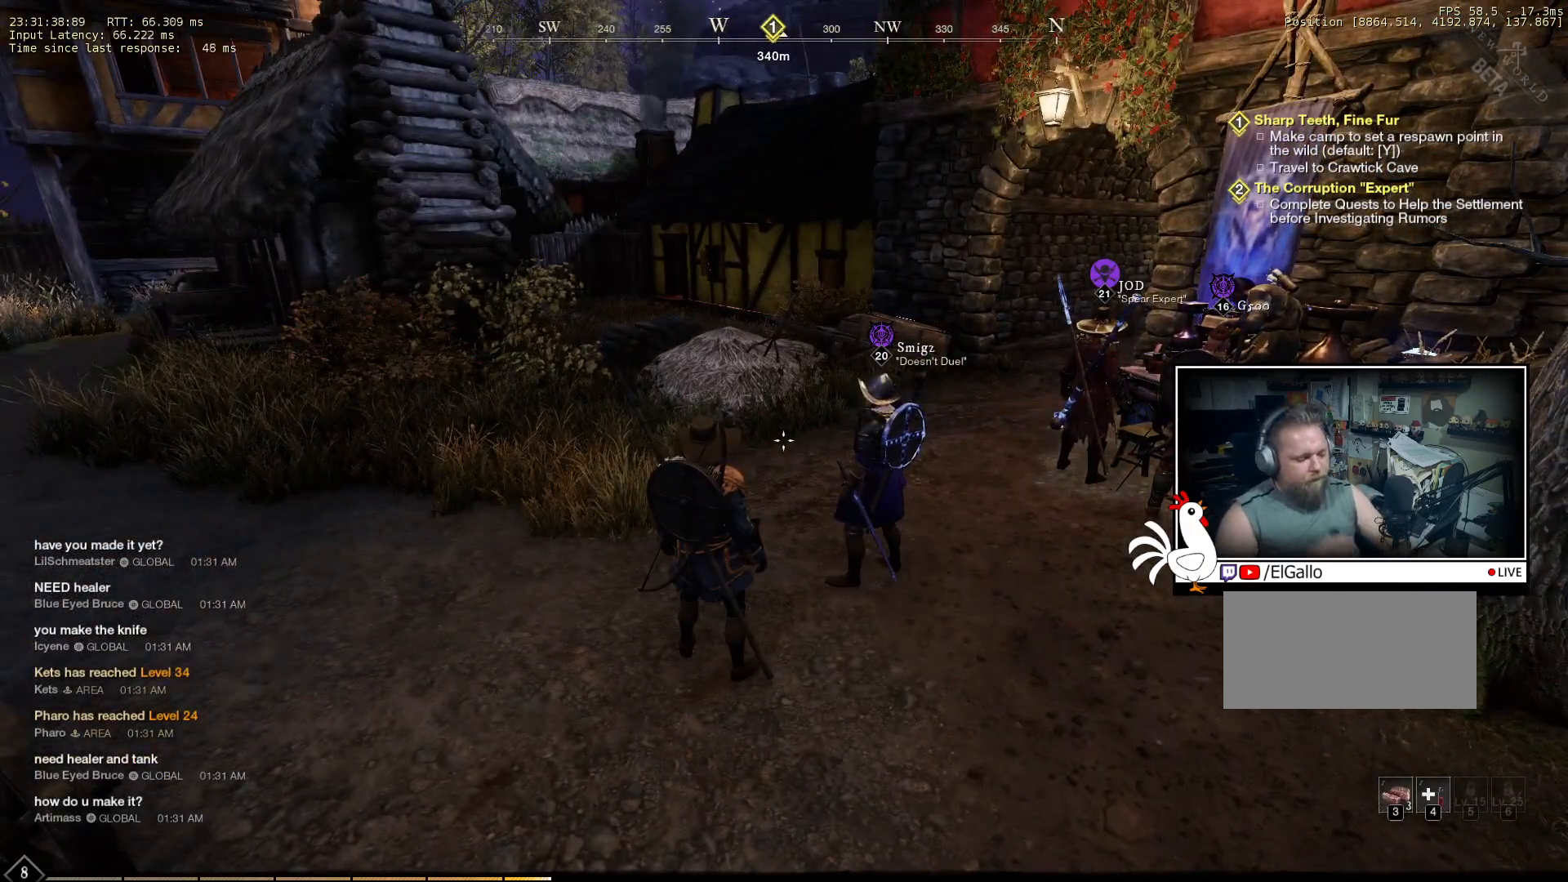
Gameplay with keyboard and mouse; each line is a JSON object with the keys and mouse buttons held at the frame after it. "events" lists presses ("down") and releases ("up") of "a", "ctrl", "d", "e", "q", "s", "shift", "space", "w", "mouse_left", "mouse_wheel", "mouse_right", "mouse_mb4" and "mouse_mb5" between this image and that frame as [ms after this image, input, new state], when the widget could be followed in between. "mouse_left", "mouse_wheel", "mouse_right", "mouse_mb4", "mouse_mb5" = the "left", "wheel", "right", "mb4", "mb5" buttons of the "mouse" list. No other keys are recorded. "wheel" means that the mouse wheel is clicked or scrolled. Mouse movement is not recorded.
{"keys": ["w"], "mouse": [], "events": [[200, "w", "down"]]}
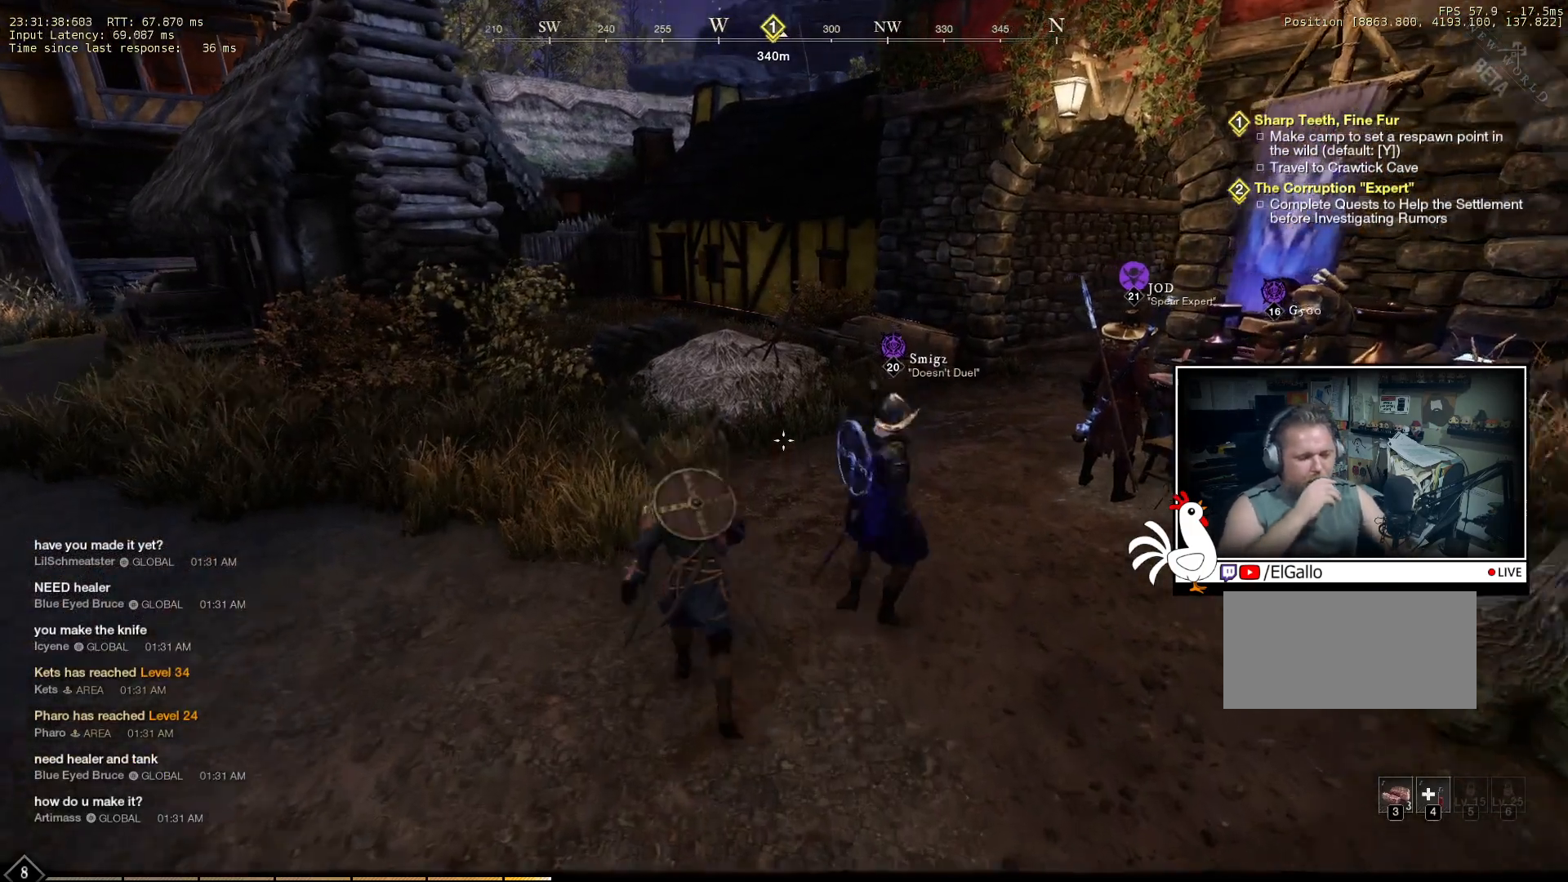
{"keys": [], "mouse": [], "events": [[266, "w", "up"]]}
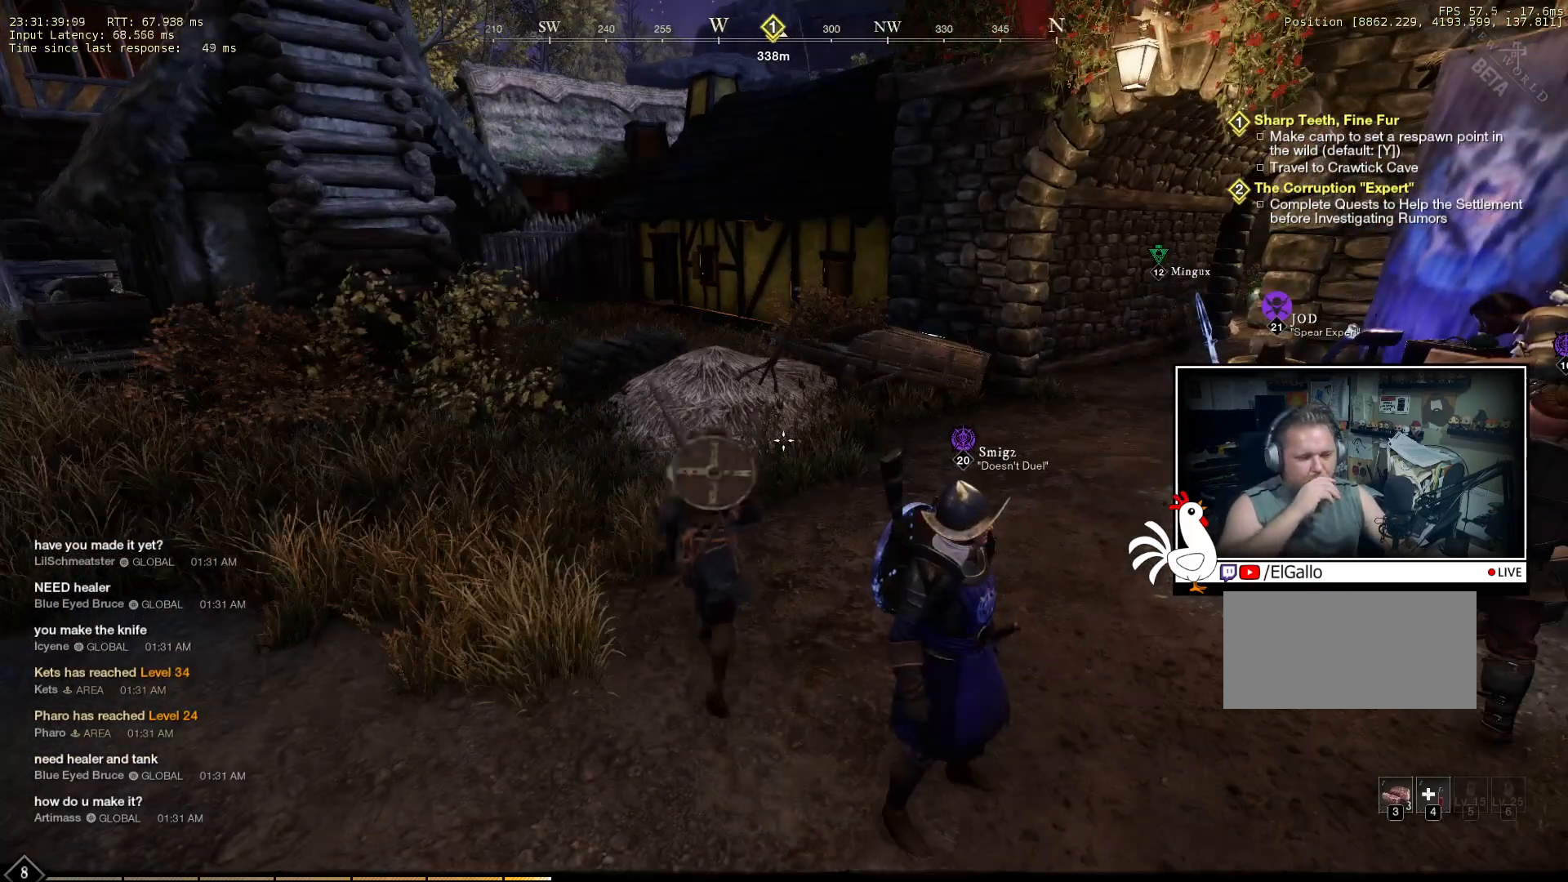
{"keys": ["d", "w"], "mouse": [], "events": [[50, "d", "down"], [50, "w", "down"]]}
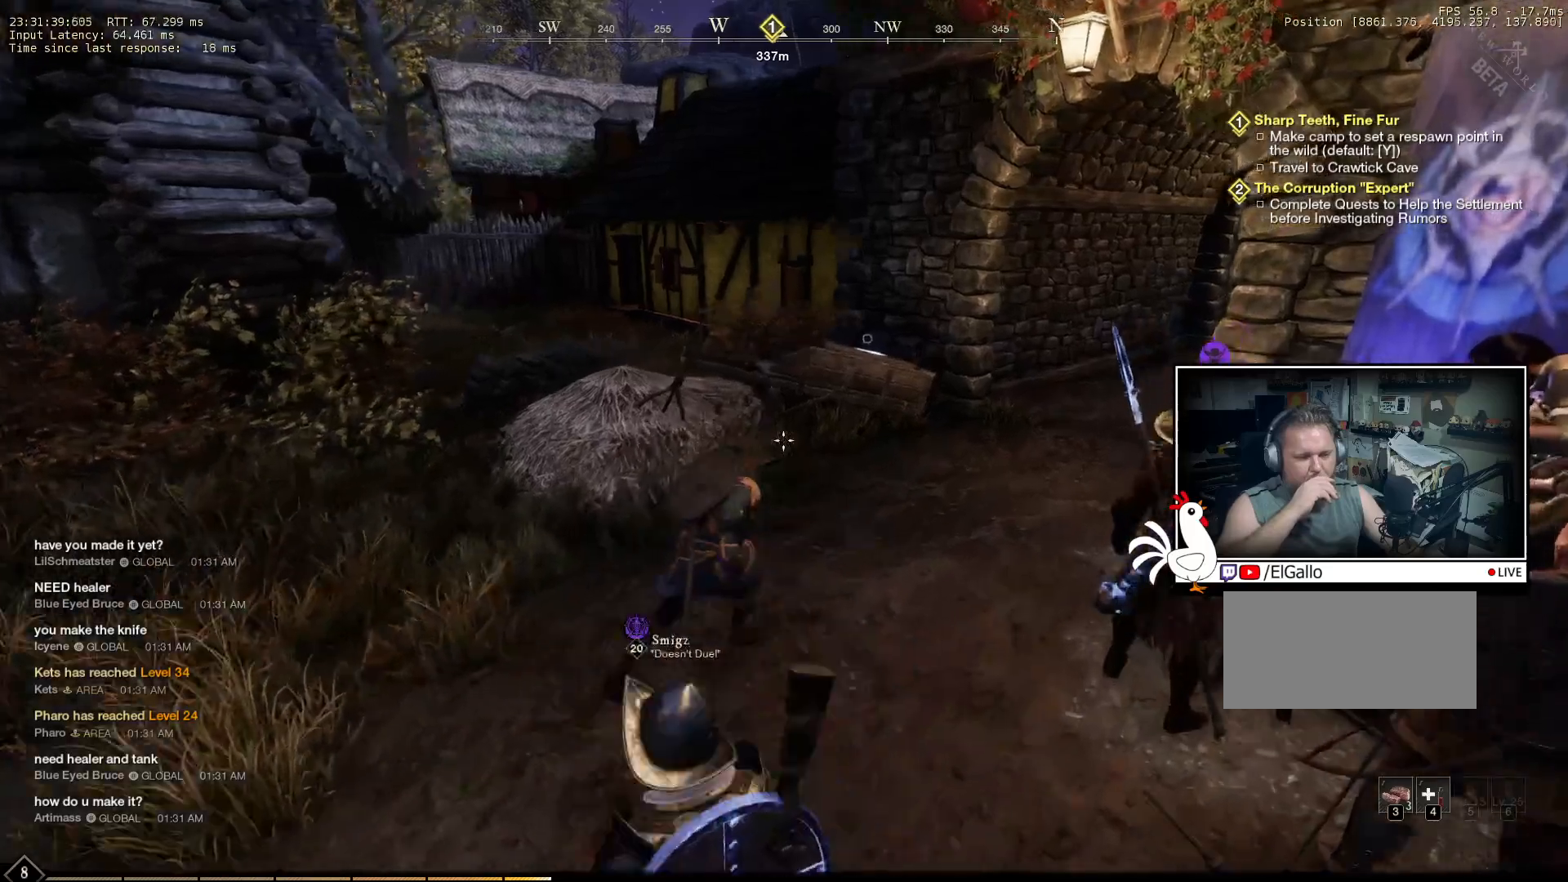
{"keys": ["d", "w"], "mouse": [], "events": []}
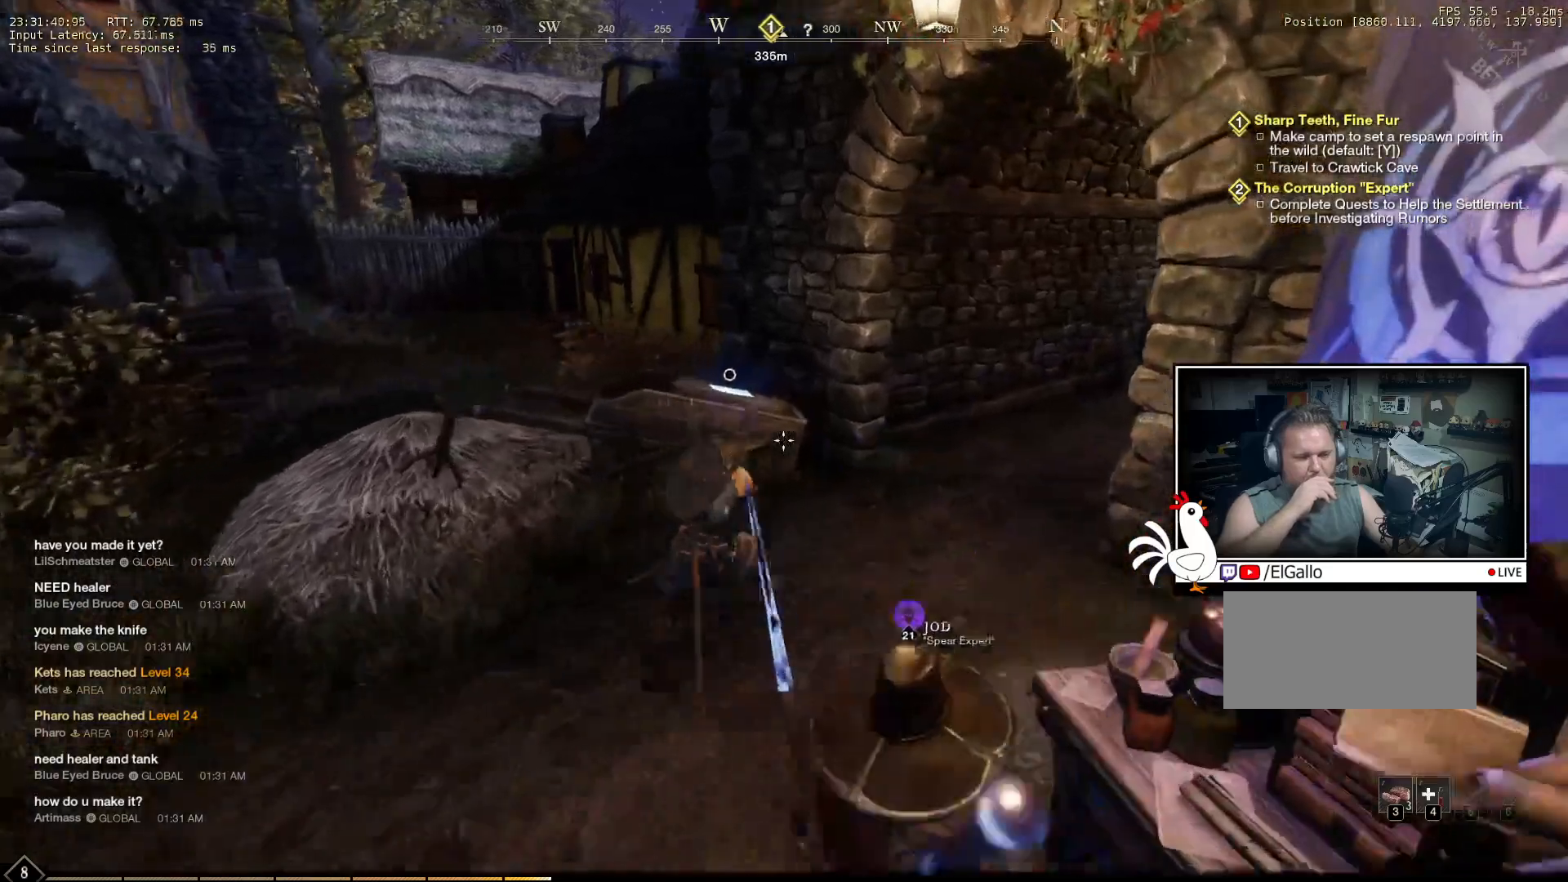
{"keys": ["d", "w"], "mouse": []}
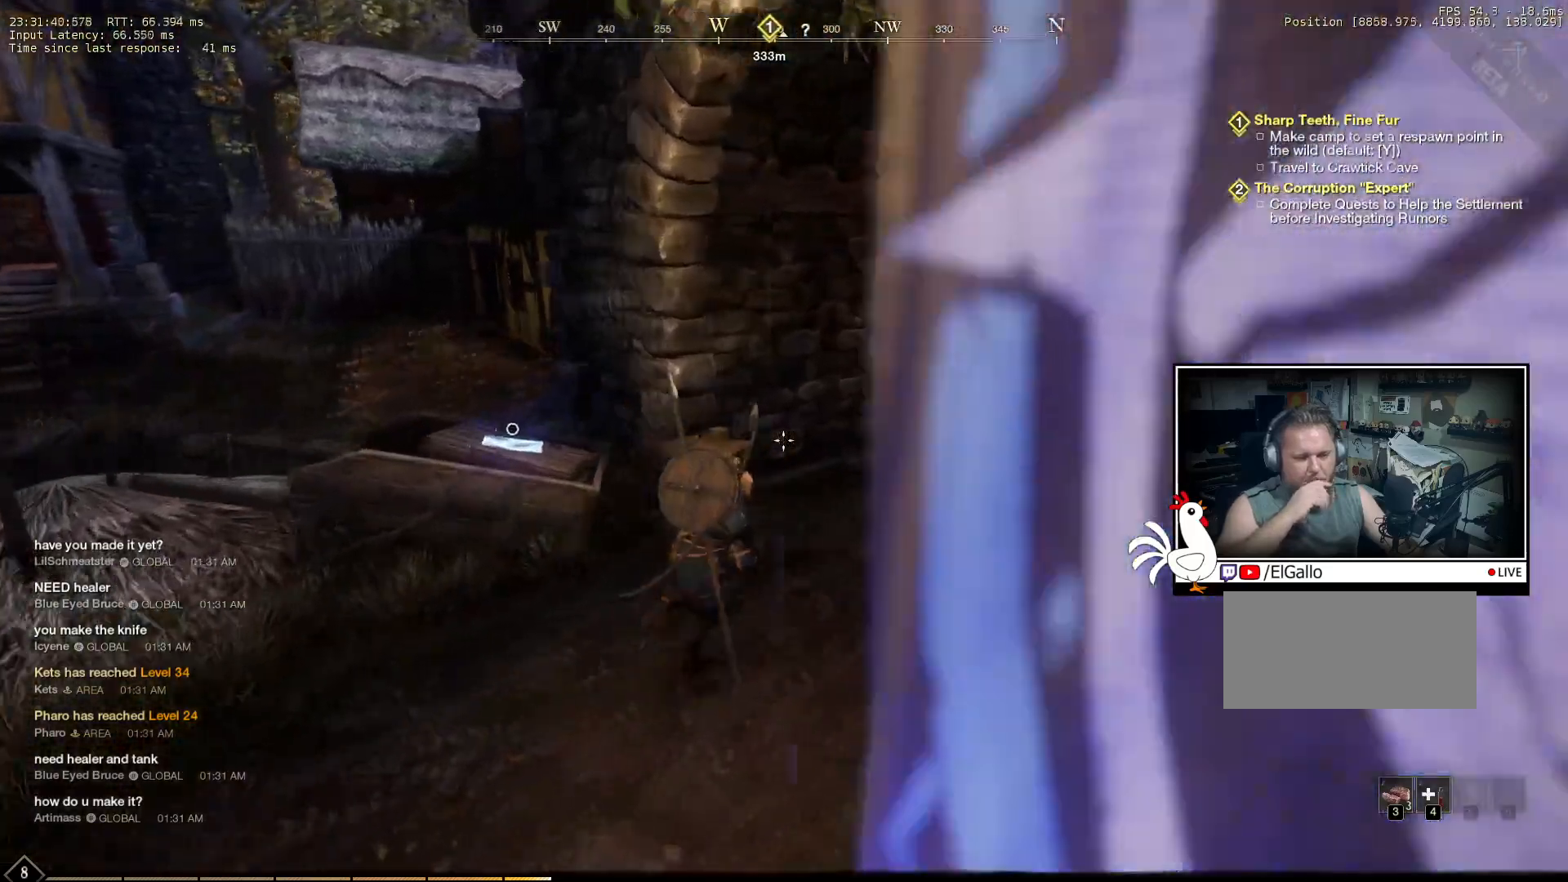
{"keys": ["d", "w"], "mouse": [], "events": []}
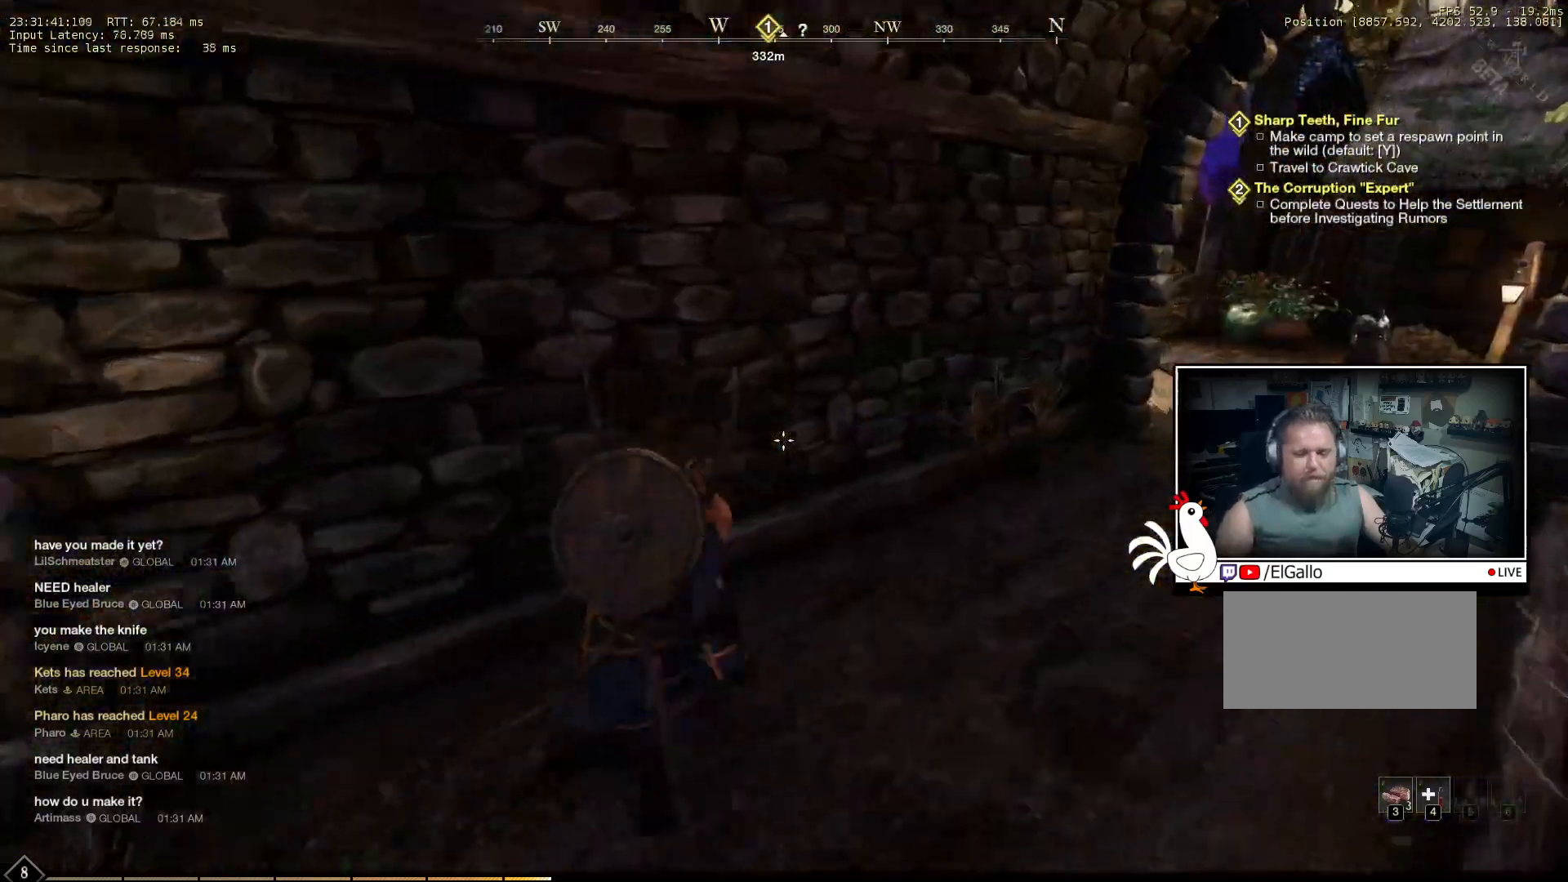
{"keys": [], "mouse": [], "events": [[33, "d", "up"], [33, "w", "up"]]}
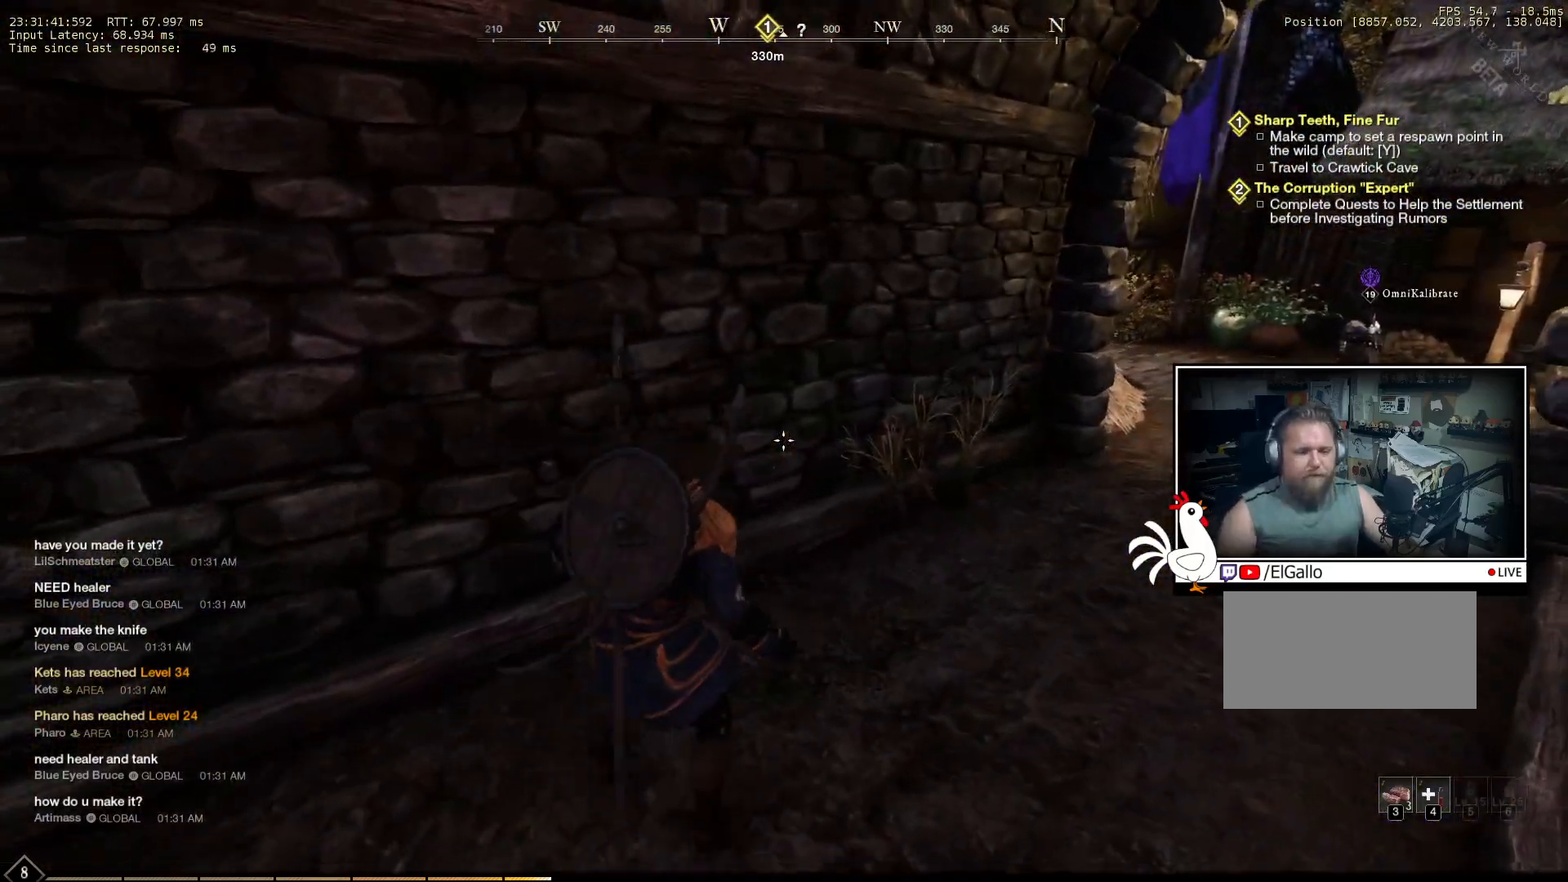
{"keys": [], "mouse": [], "events": []}
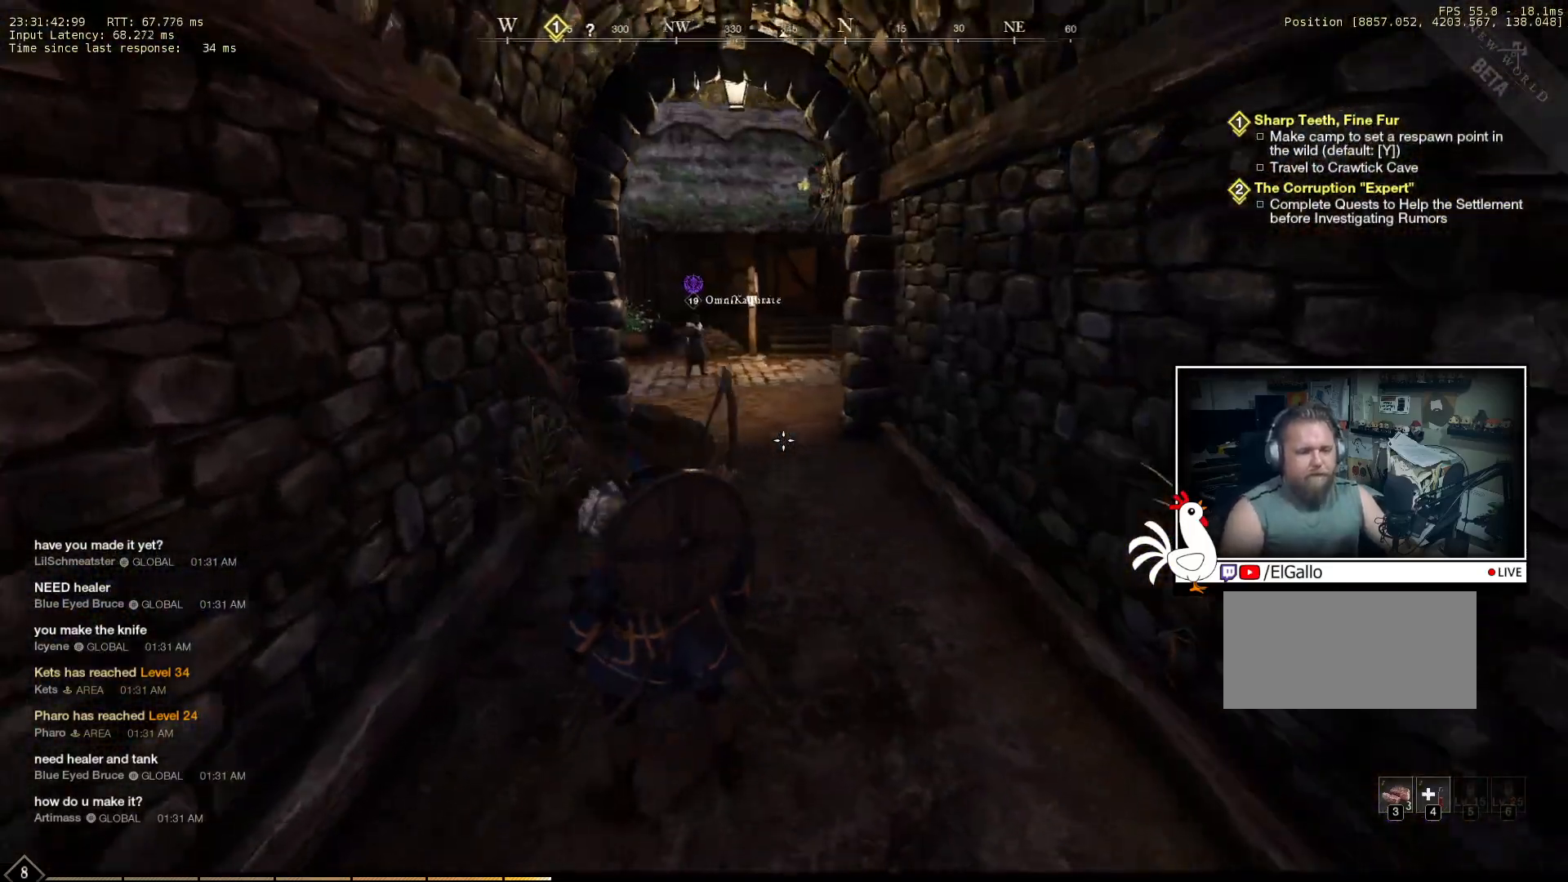
{"keys": ["w"], "mouse": [], "events": [[83, "w", "down"], [216, "w", "up"], [316, "w", "down"]]}
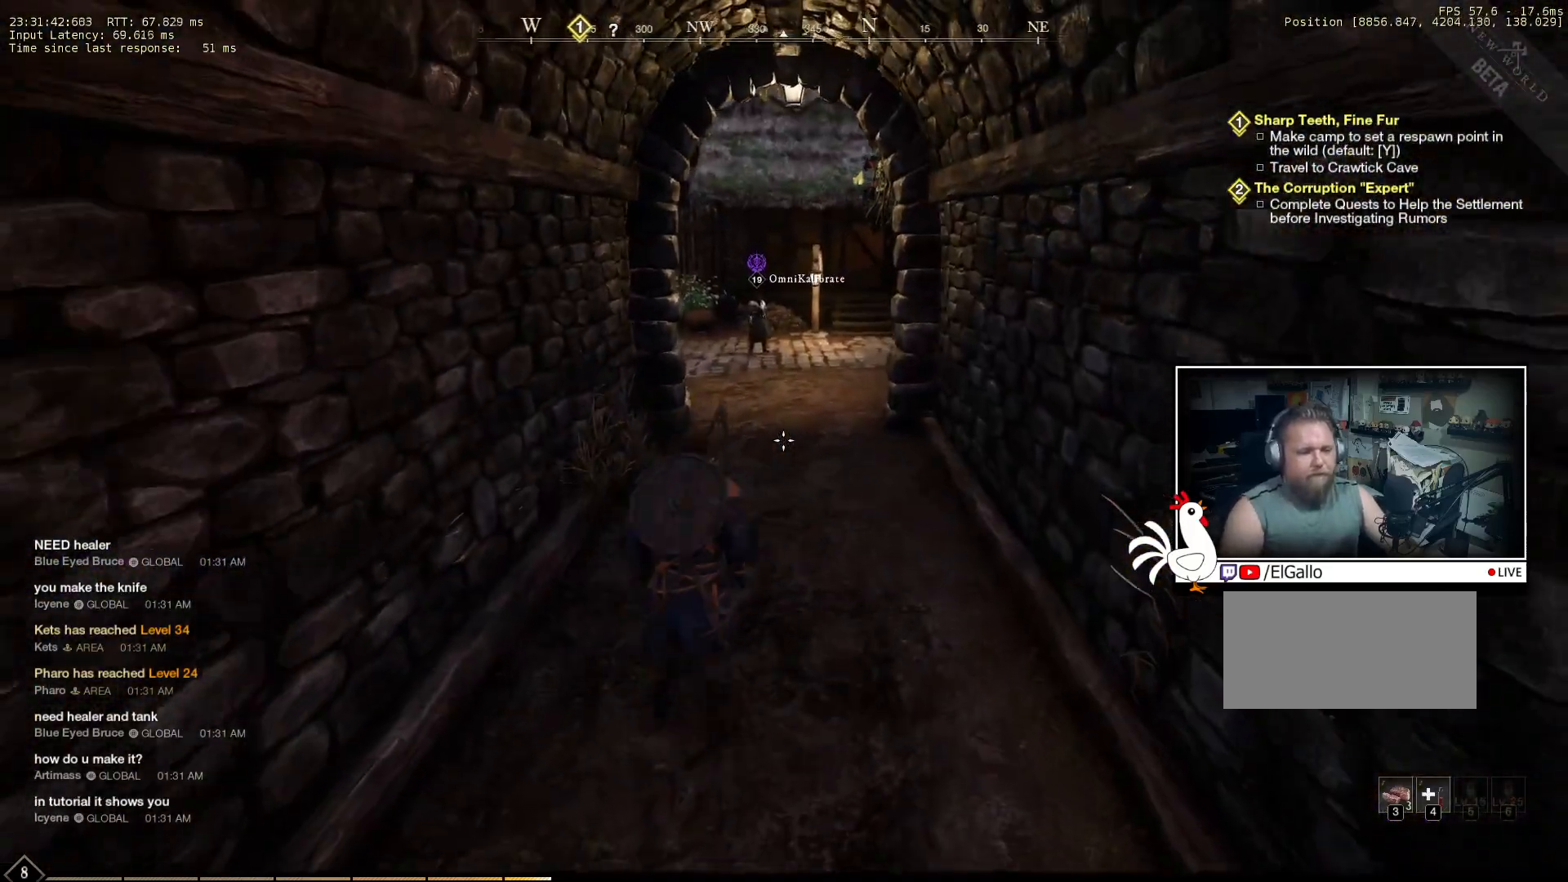
{"keys": ["w"], "mouse": [], "events": []}
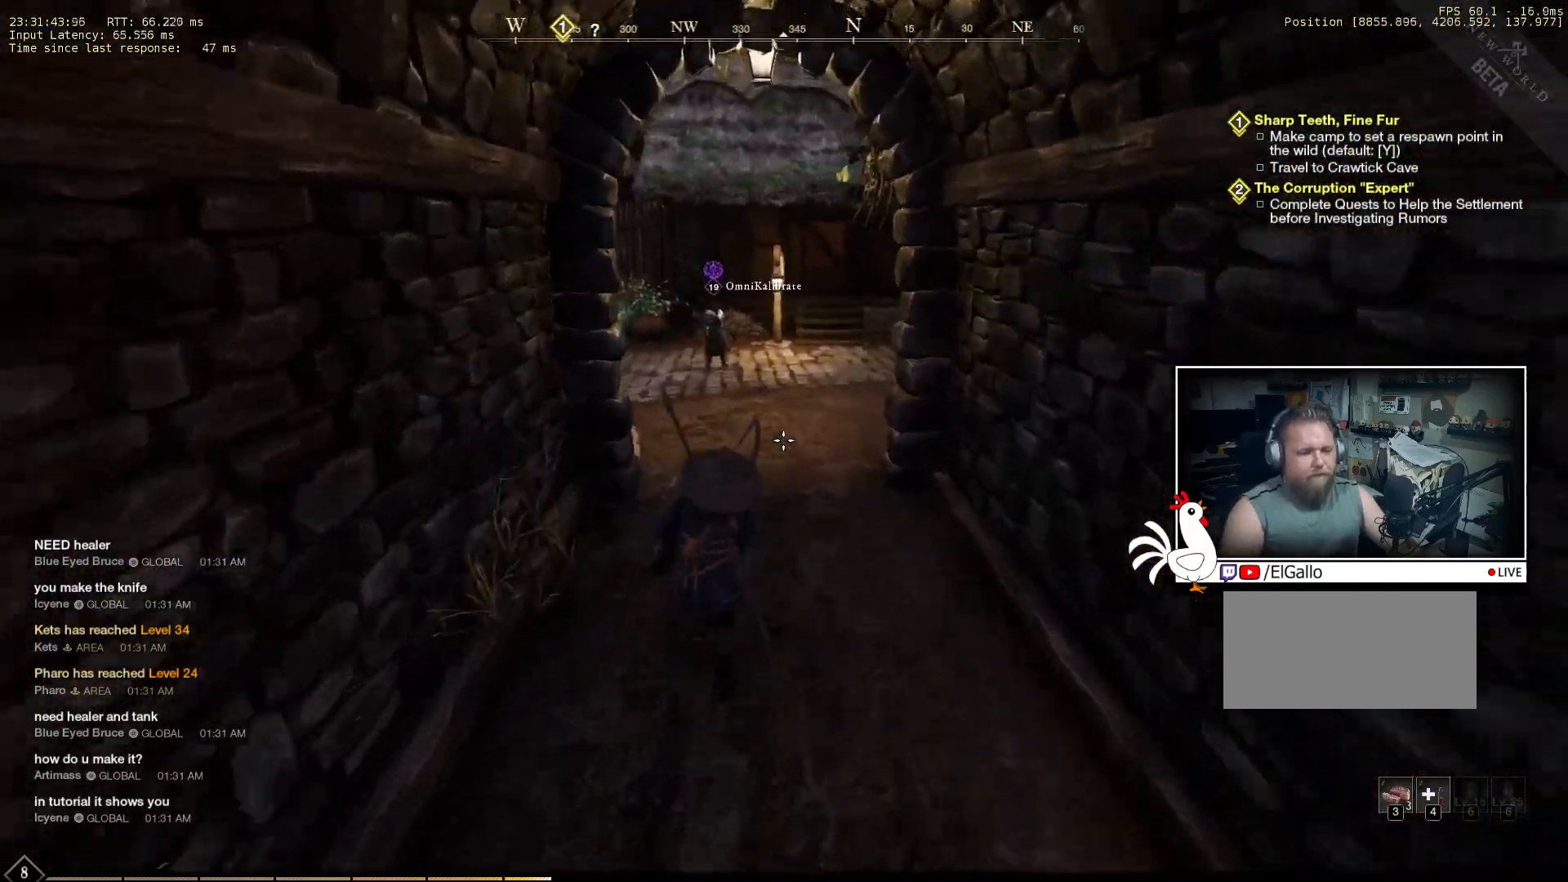
{"keys": ["w"], "mouse": [], "events": []}
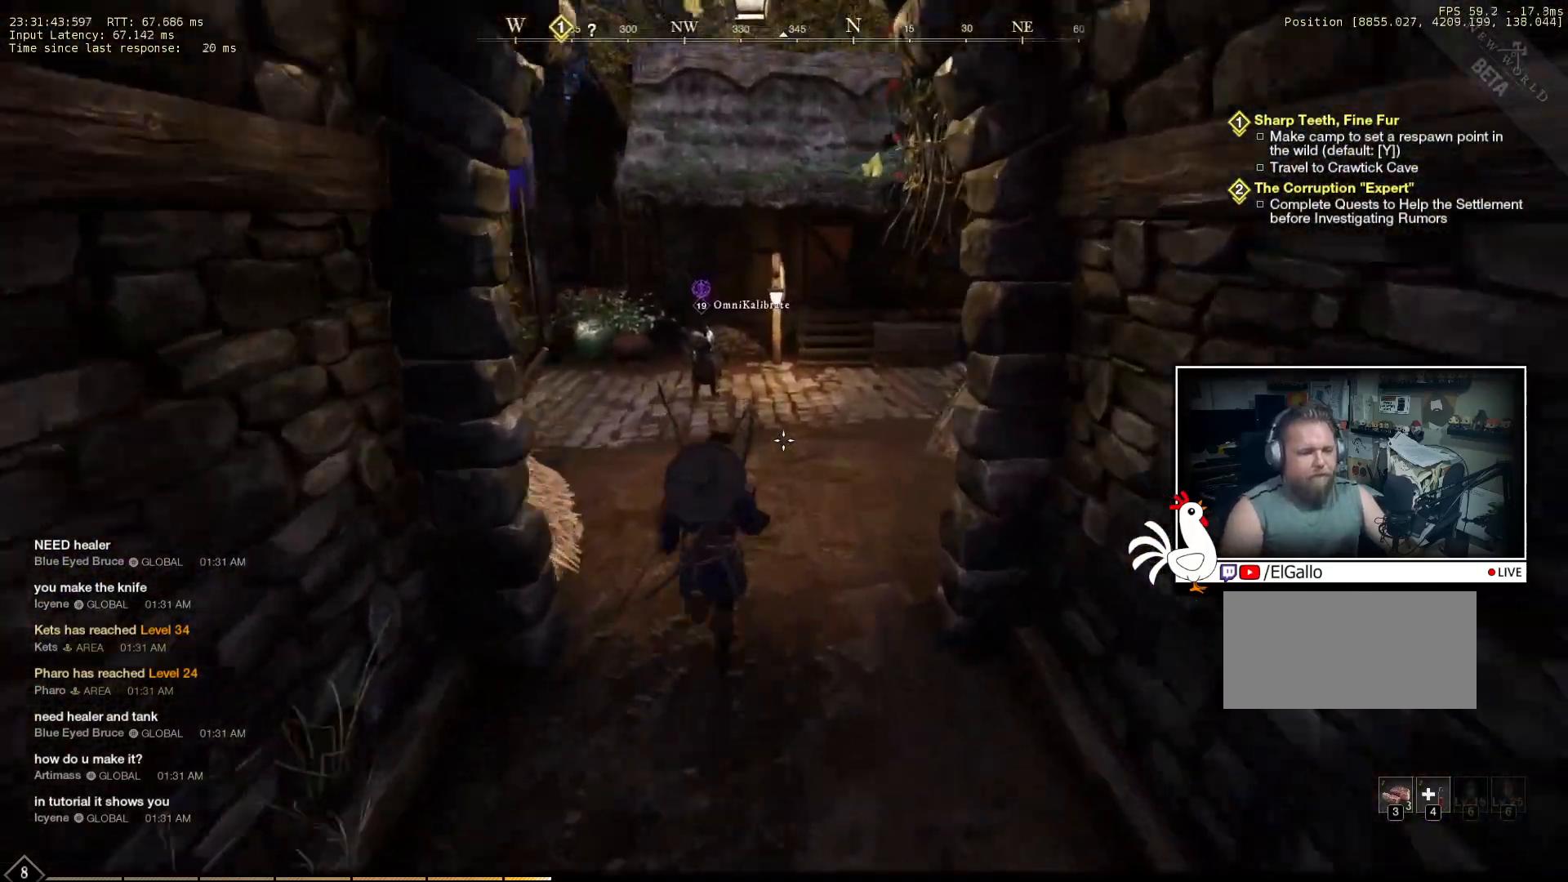
{"keys": ["w"], "mouse": [], "events": []}
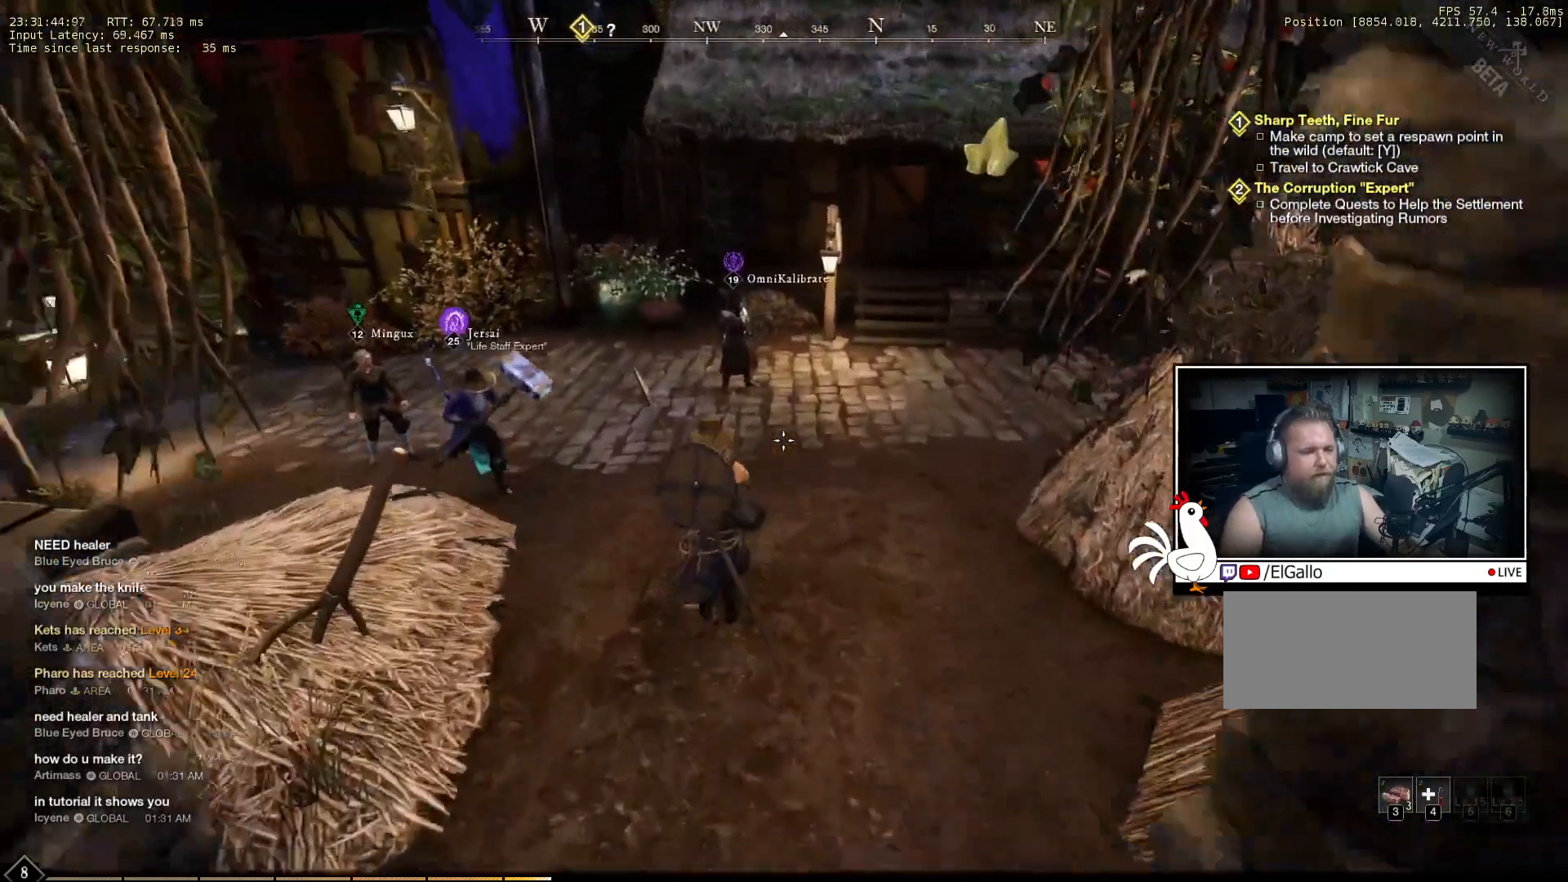
{"keys": ["w"], "mouse": [], "events": []}
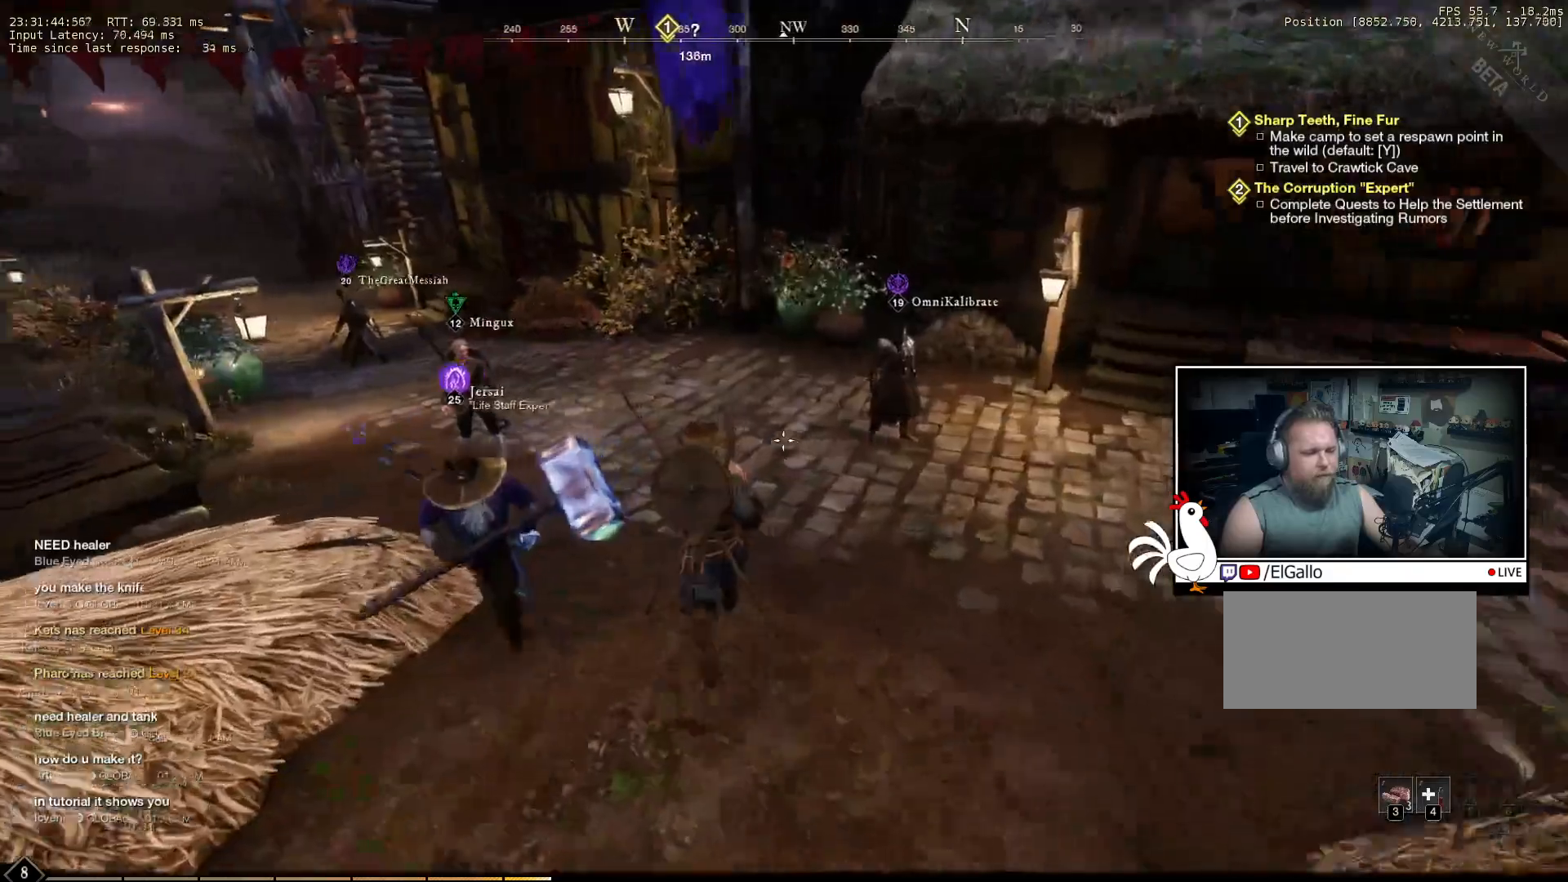
{"keys": ["w"], "mouse": [], "events": []}
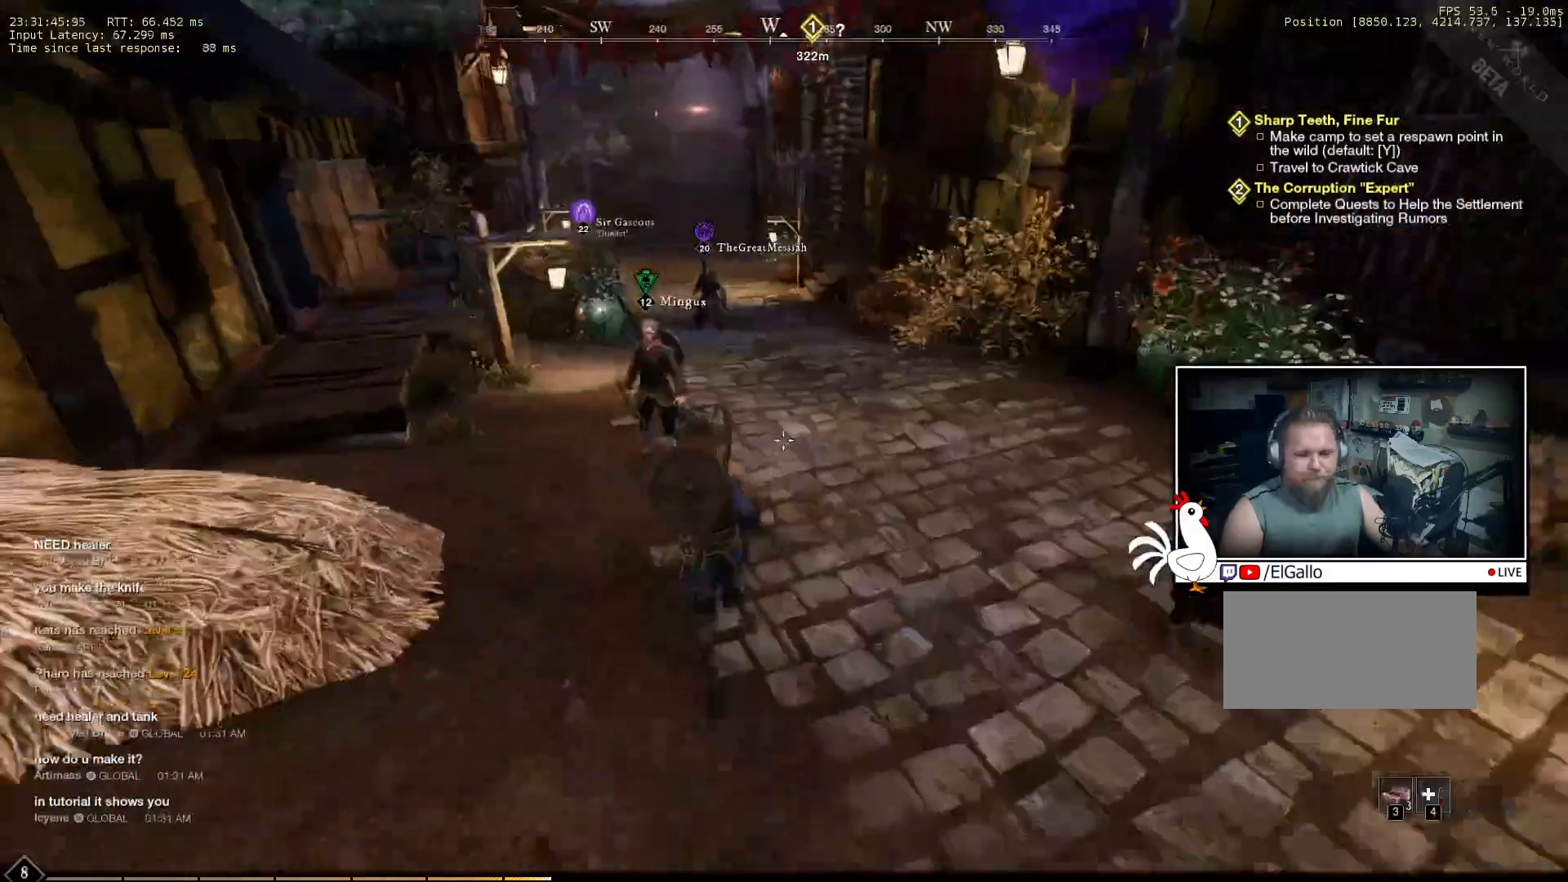
{"keys": ["d", "w"], "mouse": [], "events": [[433, "d", "down"]]}
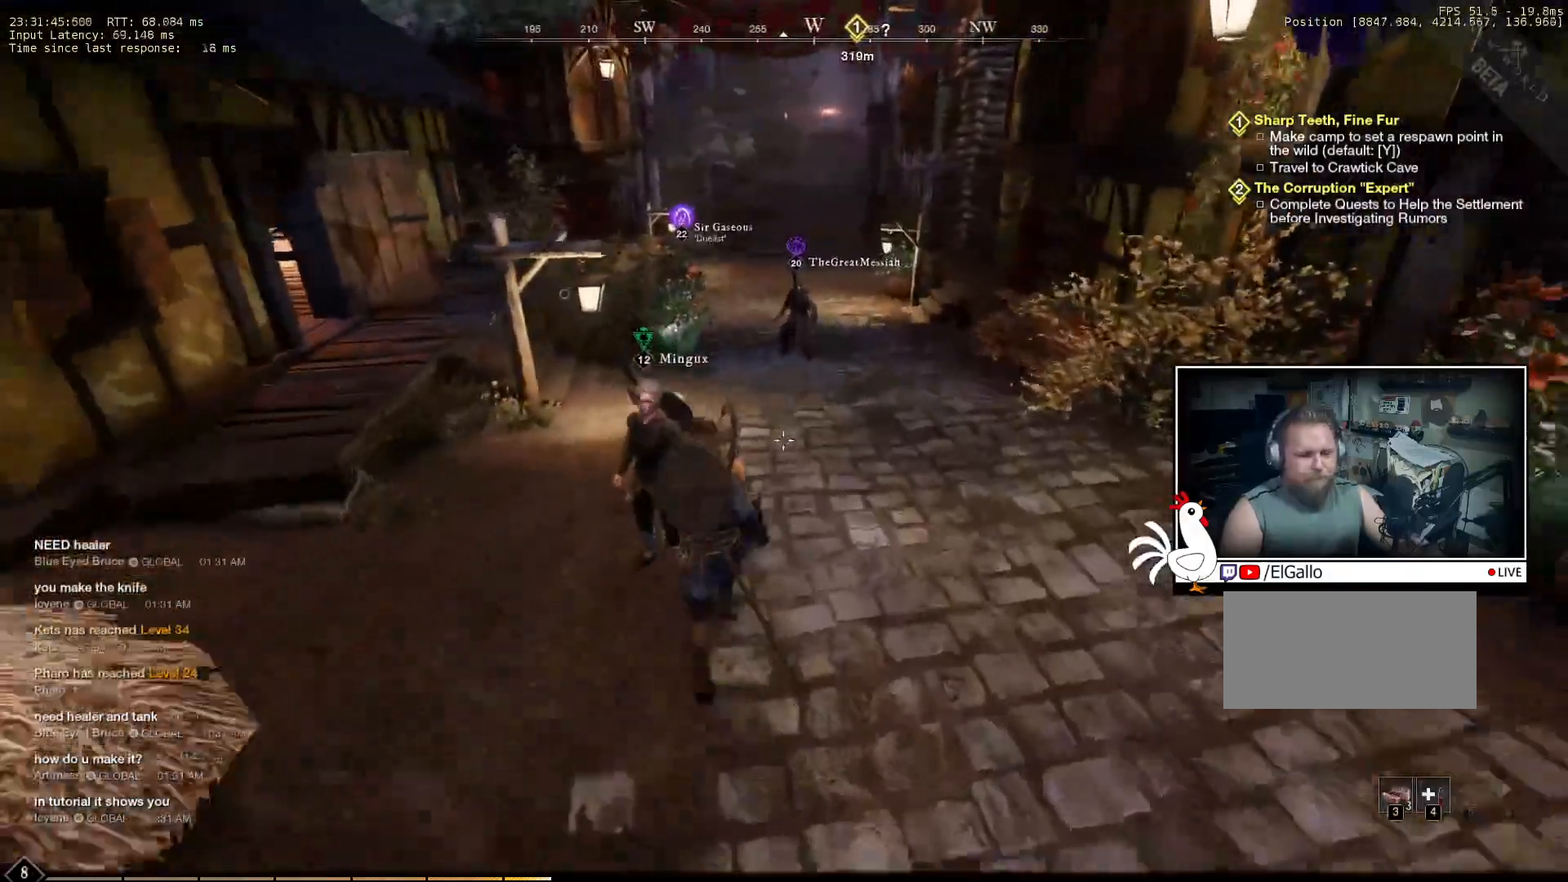
{"keys": ["d", "w"], "mouse": [], "events": []}
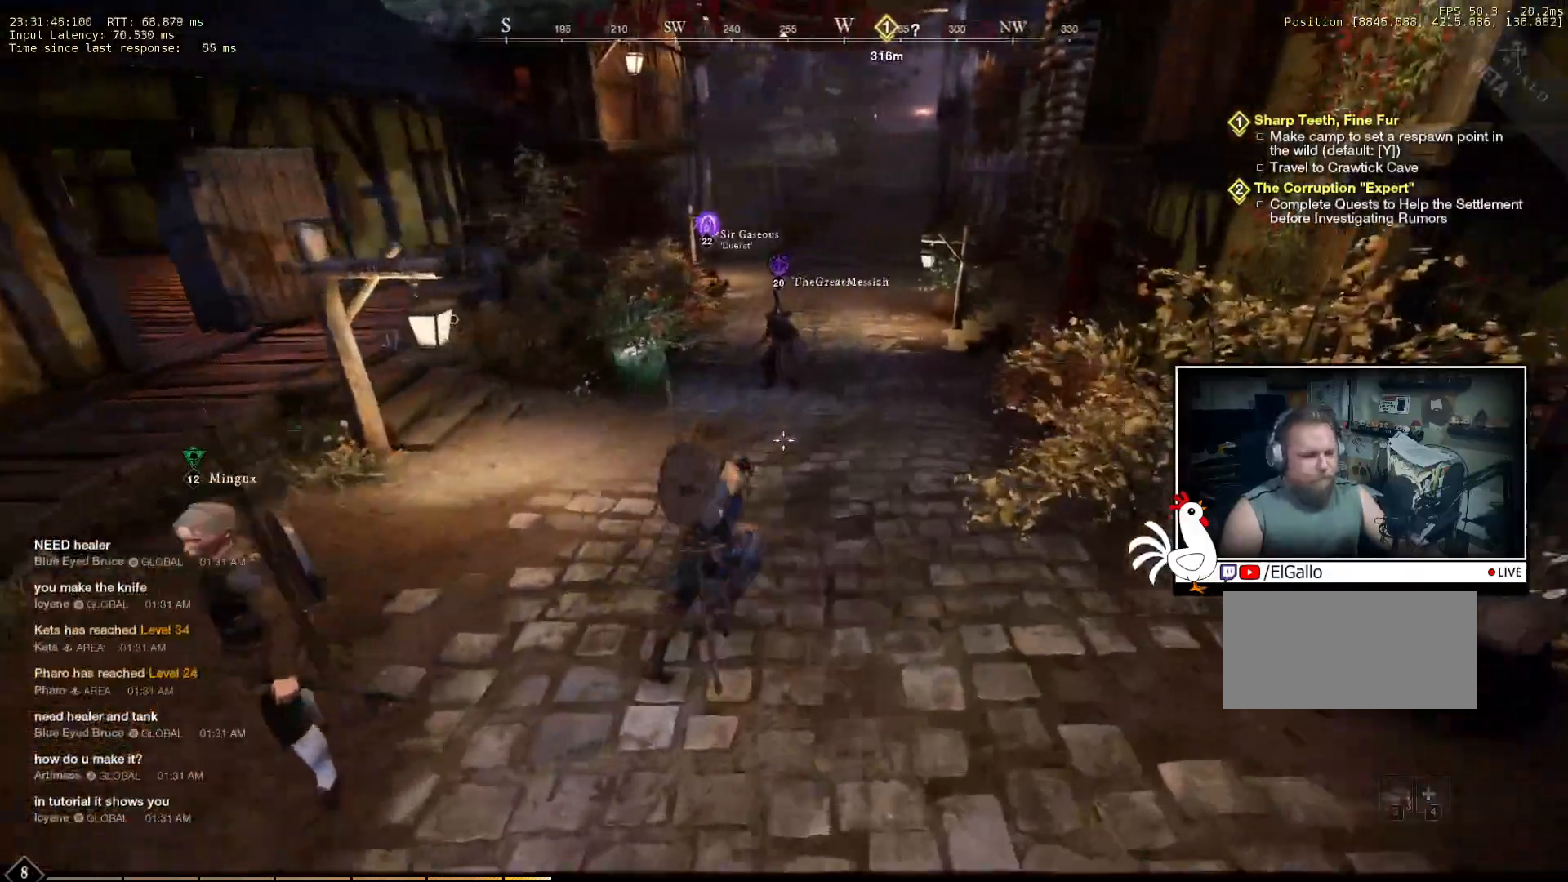
{"keys": ["w"], "mouse": [], "events": [[33, "d", "up"]]}
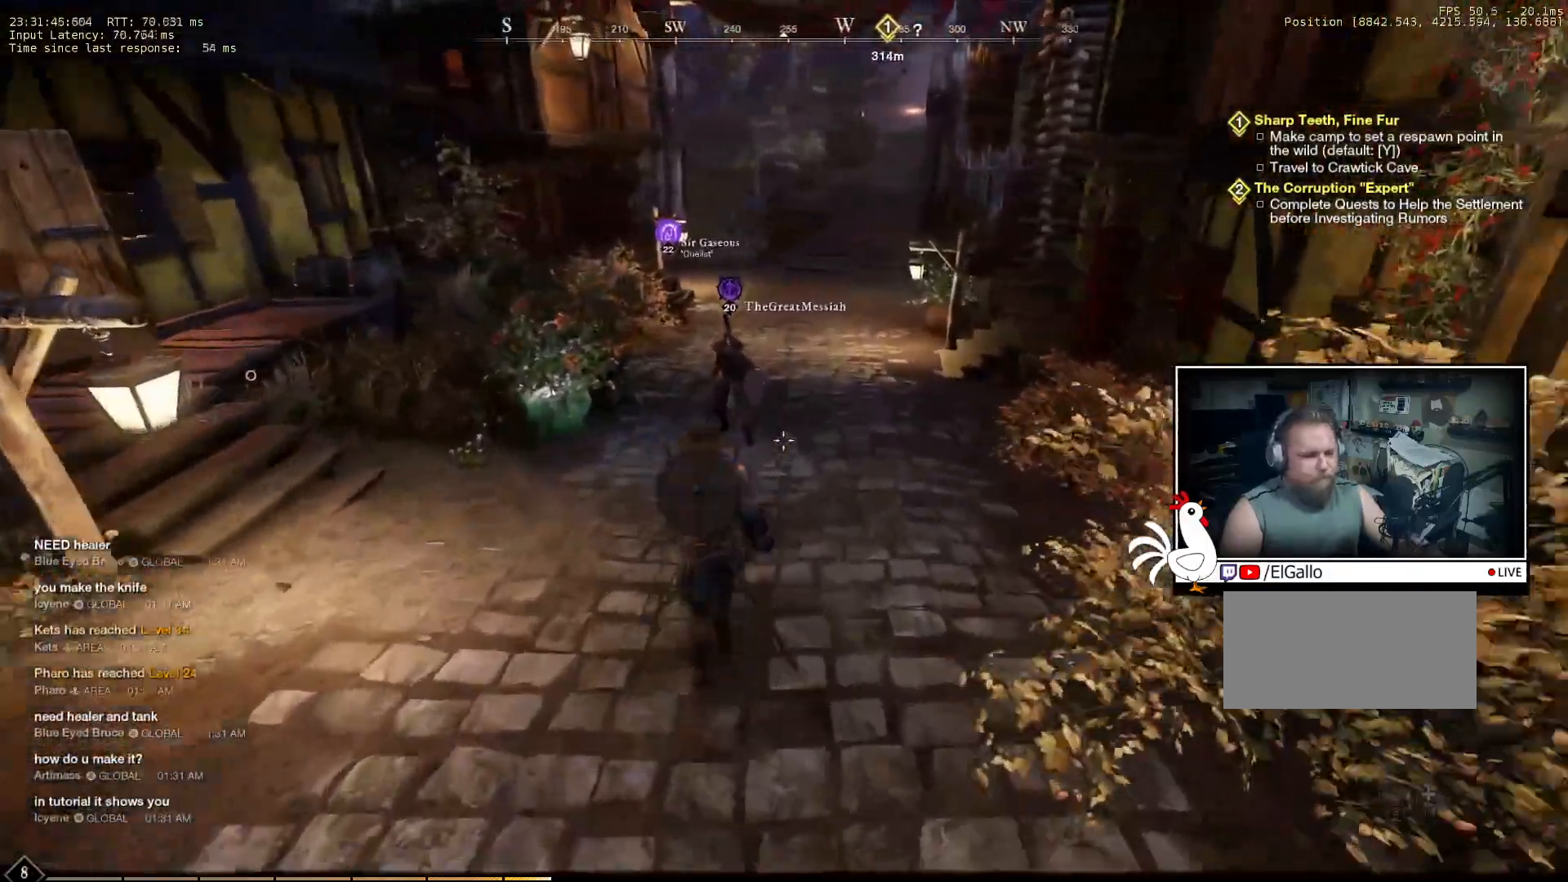
{"keys": ["space", "w"], "mouse": [], "events": [[400, "space", "down"]]}
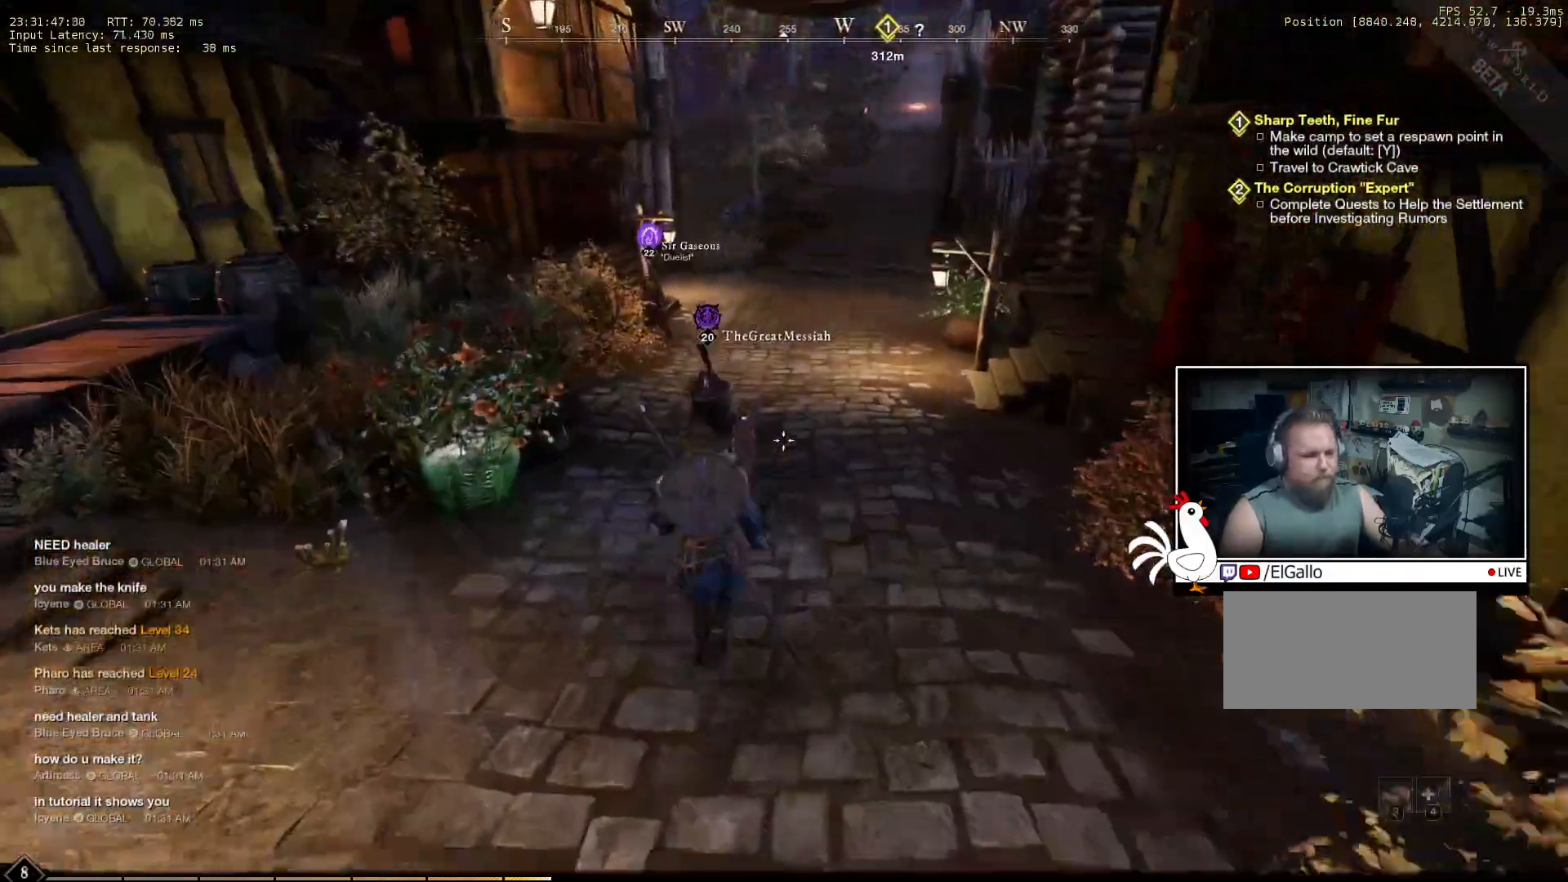
{"keys": ["w"], "mouse": [], "events": [[166, "space", "up"]]}
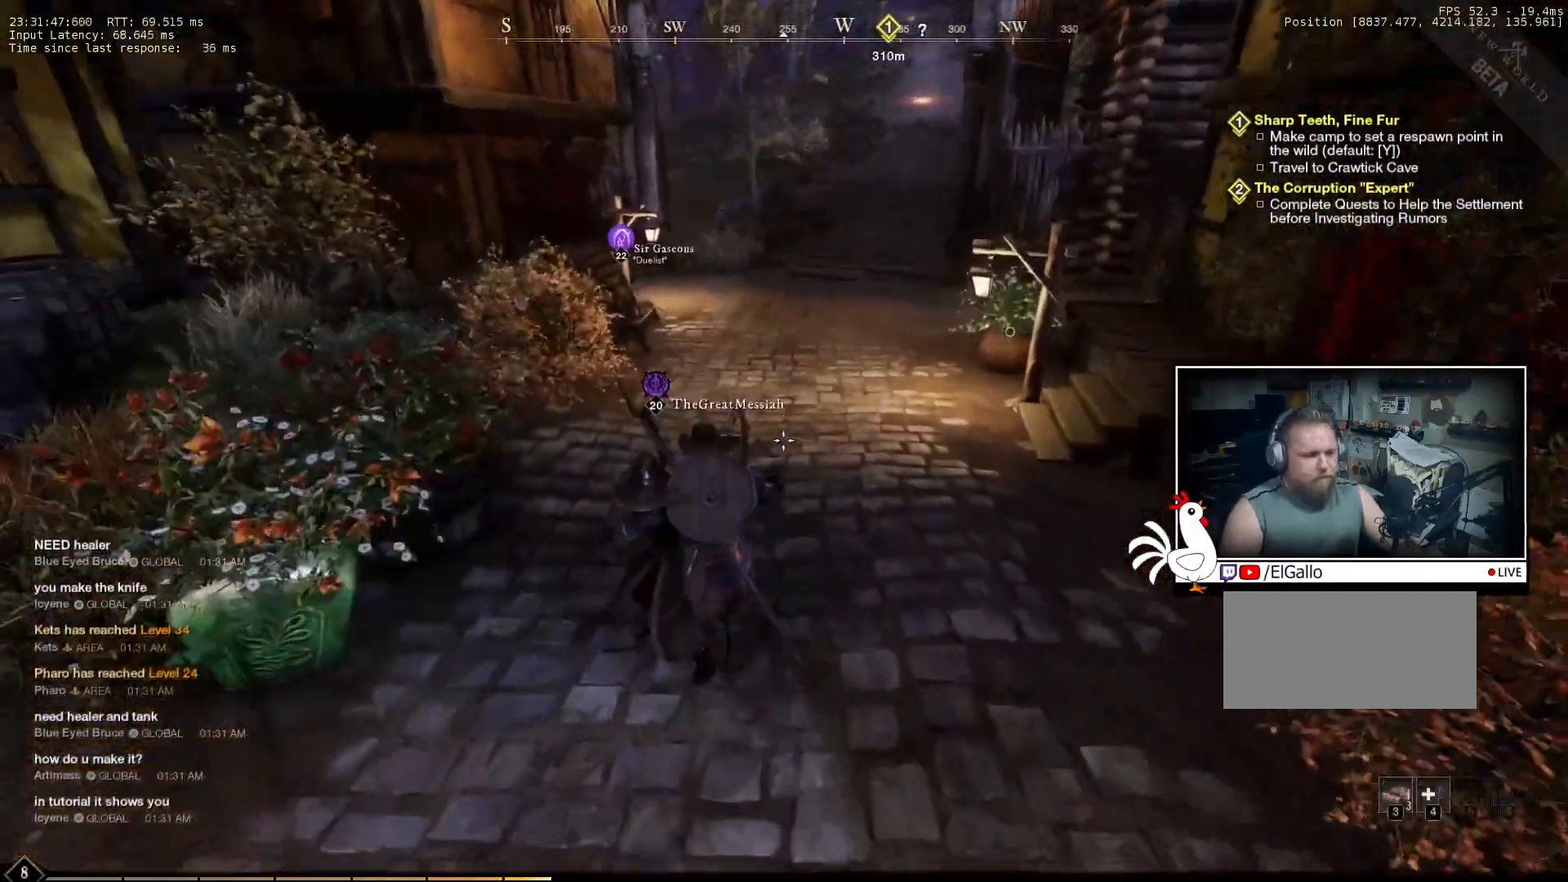
{"keys": ["w"], "mouse": [], "events": []}
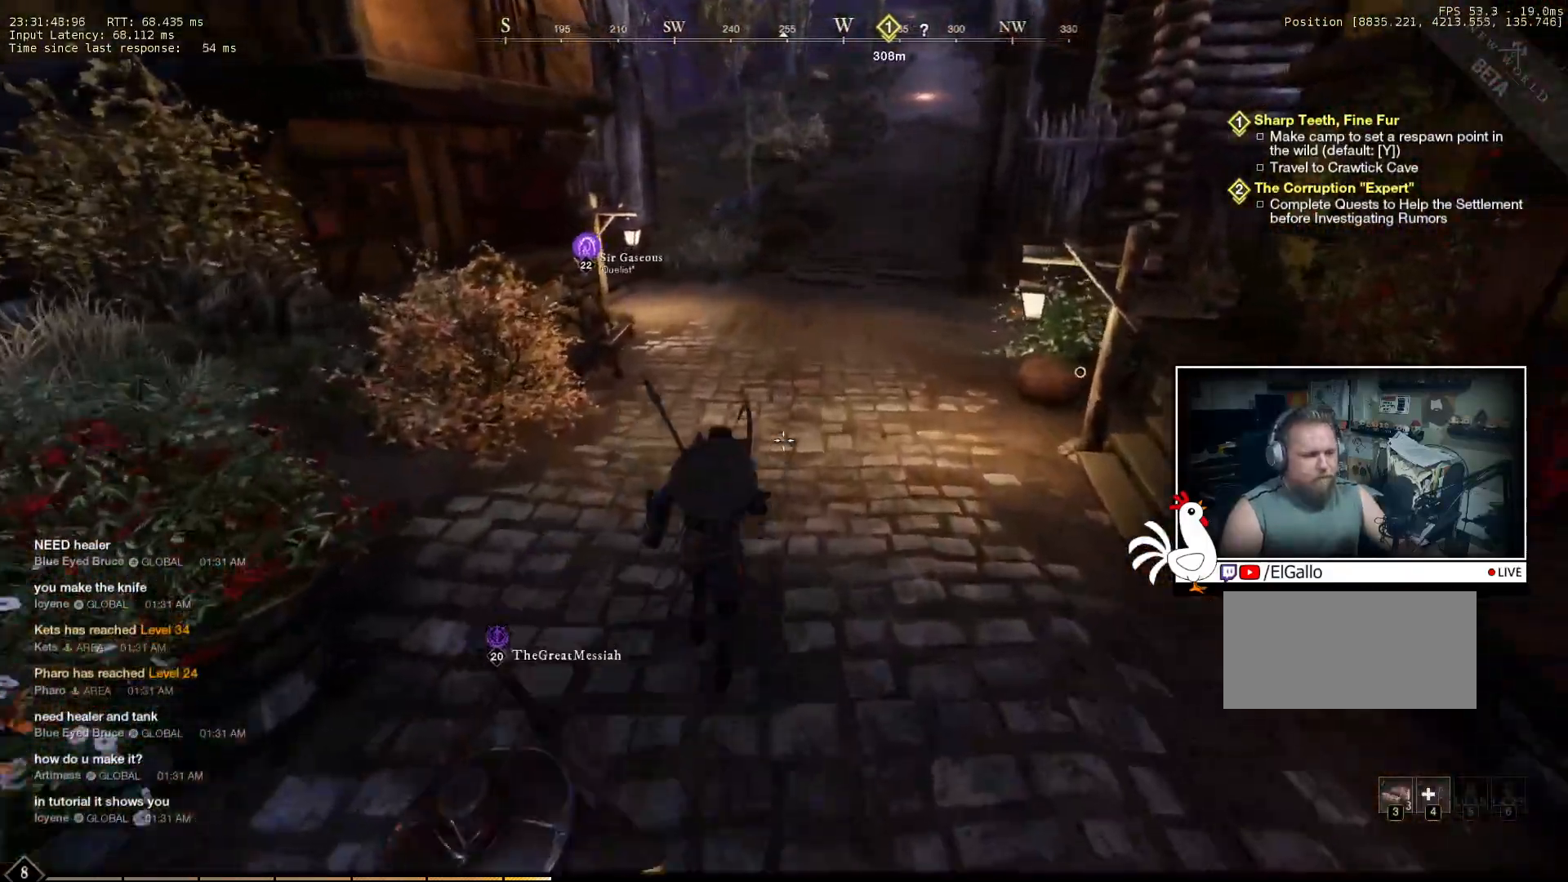
{"keys": ["w"], "mouse": [], "events": []}
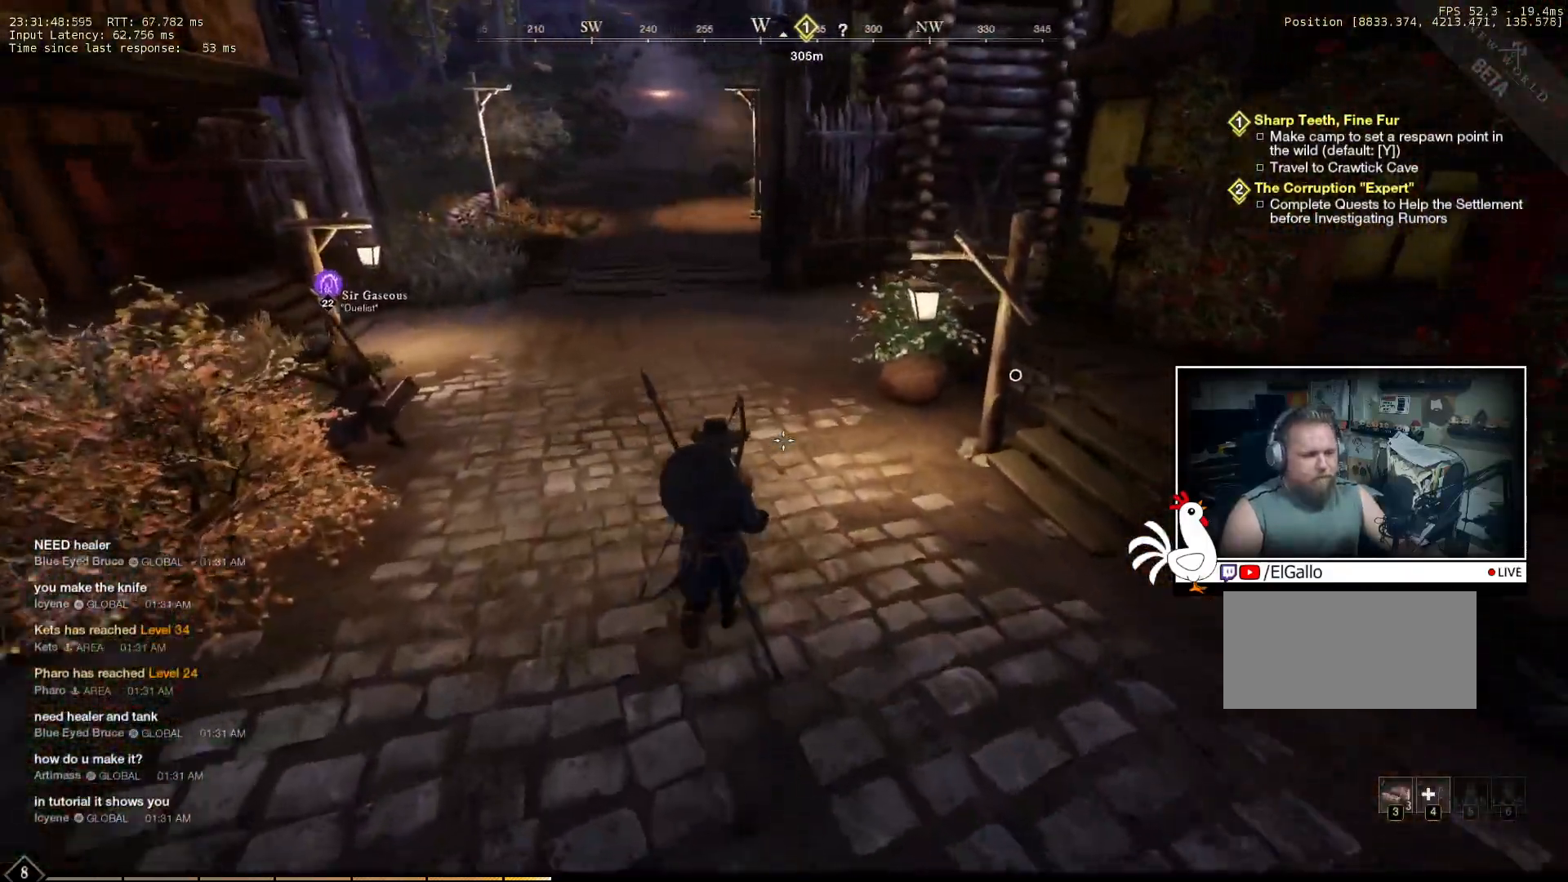
{"keys": ["w"], "mouse": [], "events": []}
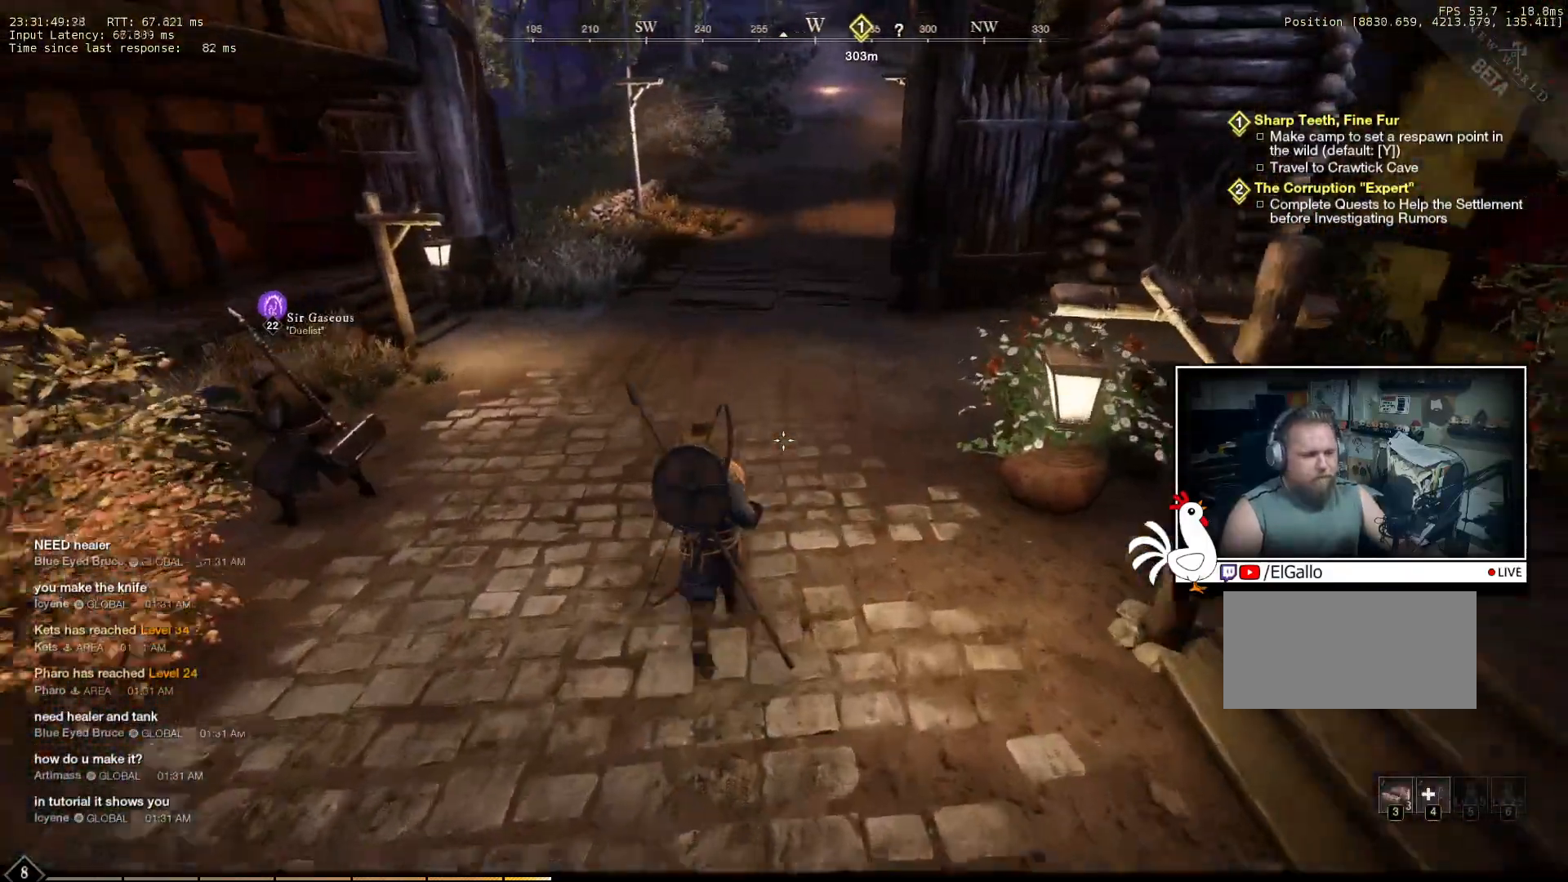
{"keys": ["w"], "mouse": [], "events": []}
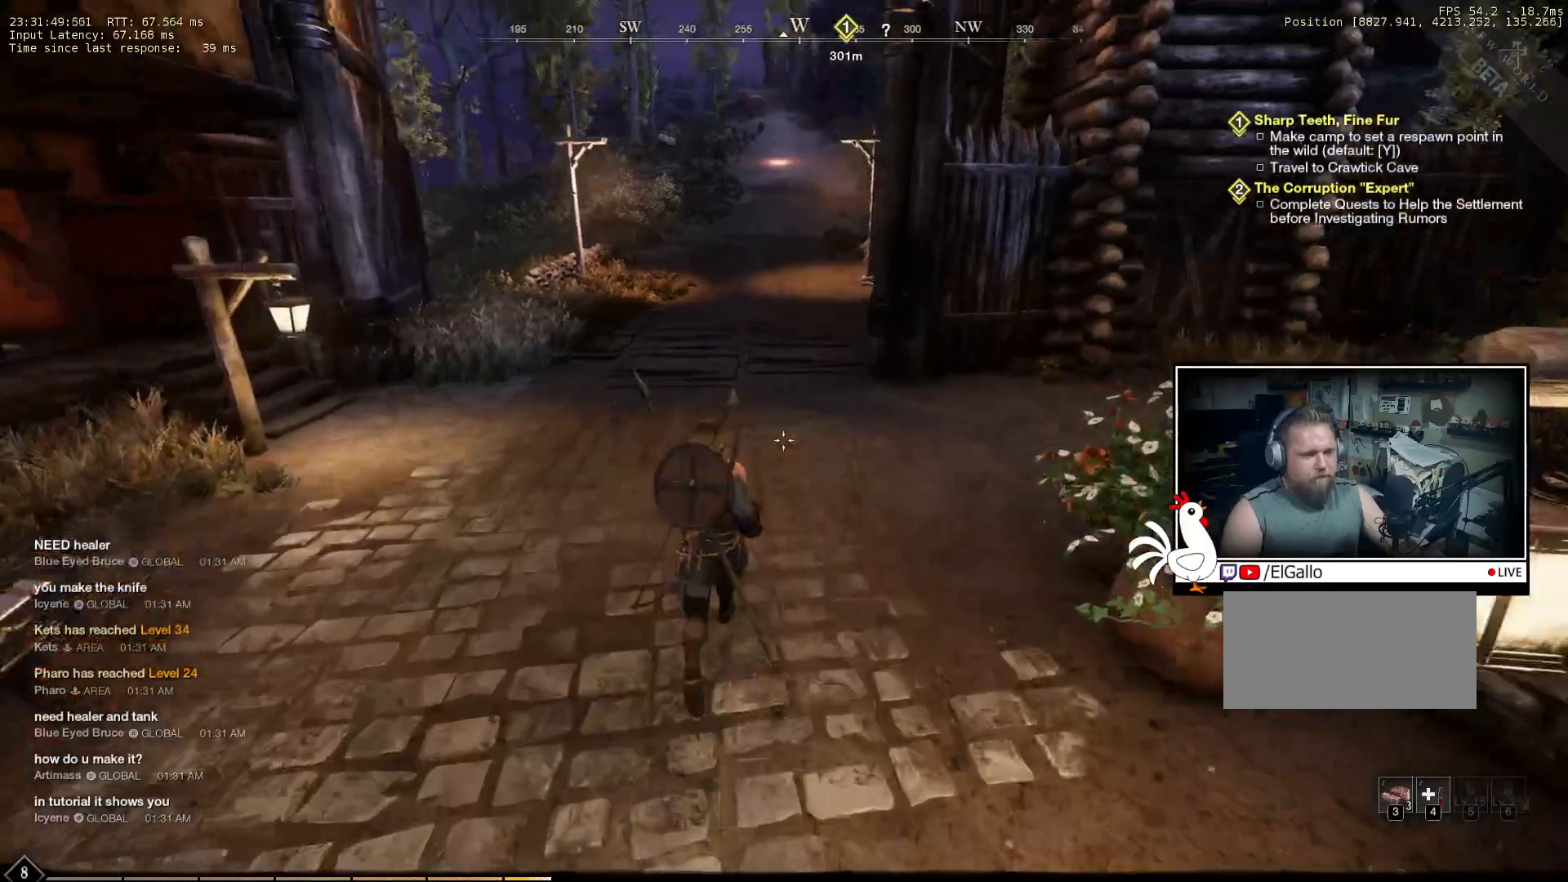
{"keys": ["w"], "mouse": [], "events": []}
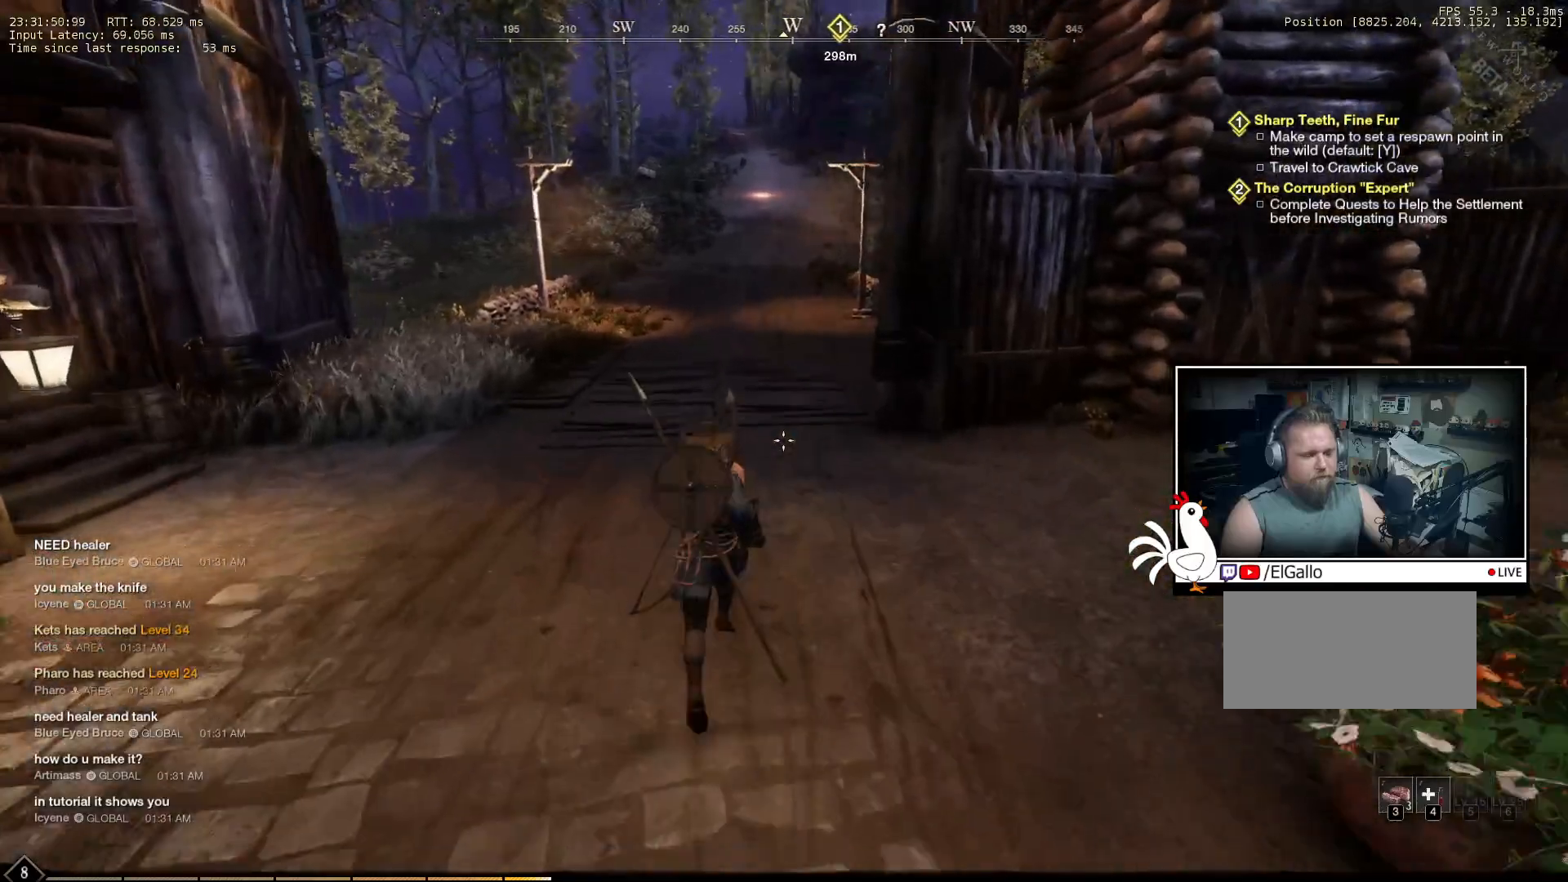
{"keys": ["w"], "mouse": [], "events": []}
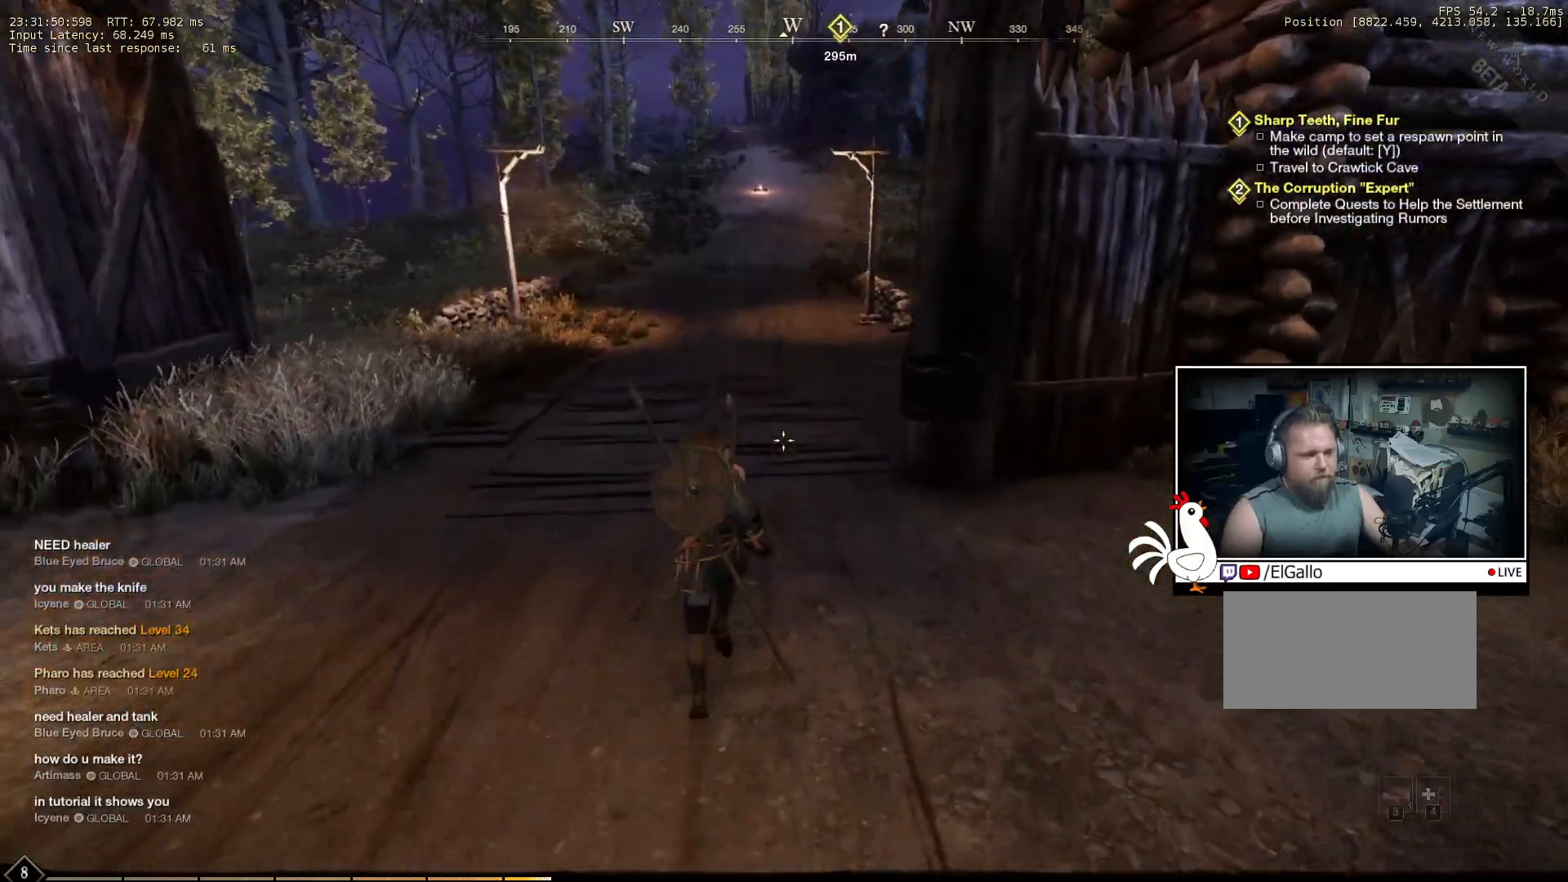
{"keys": ["w"], "mouse": [], "events": []}
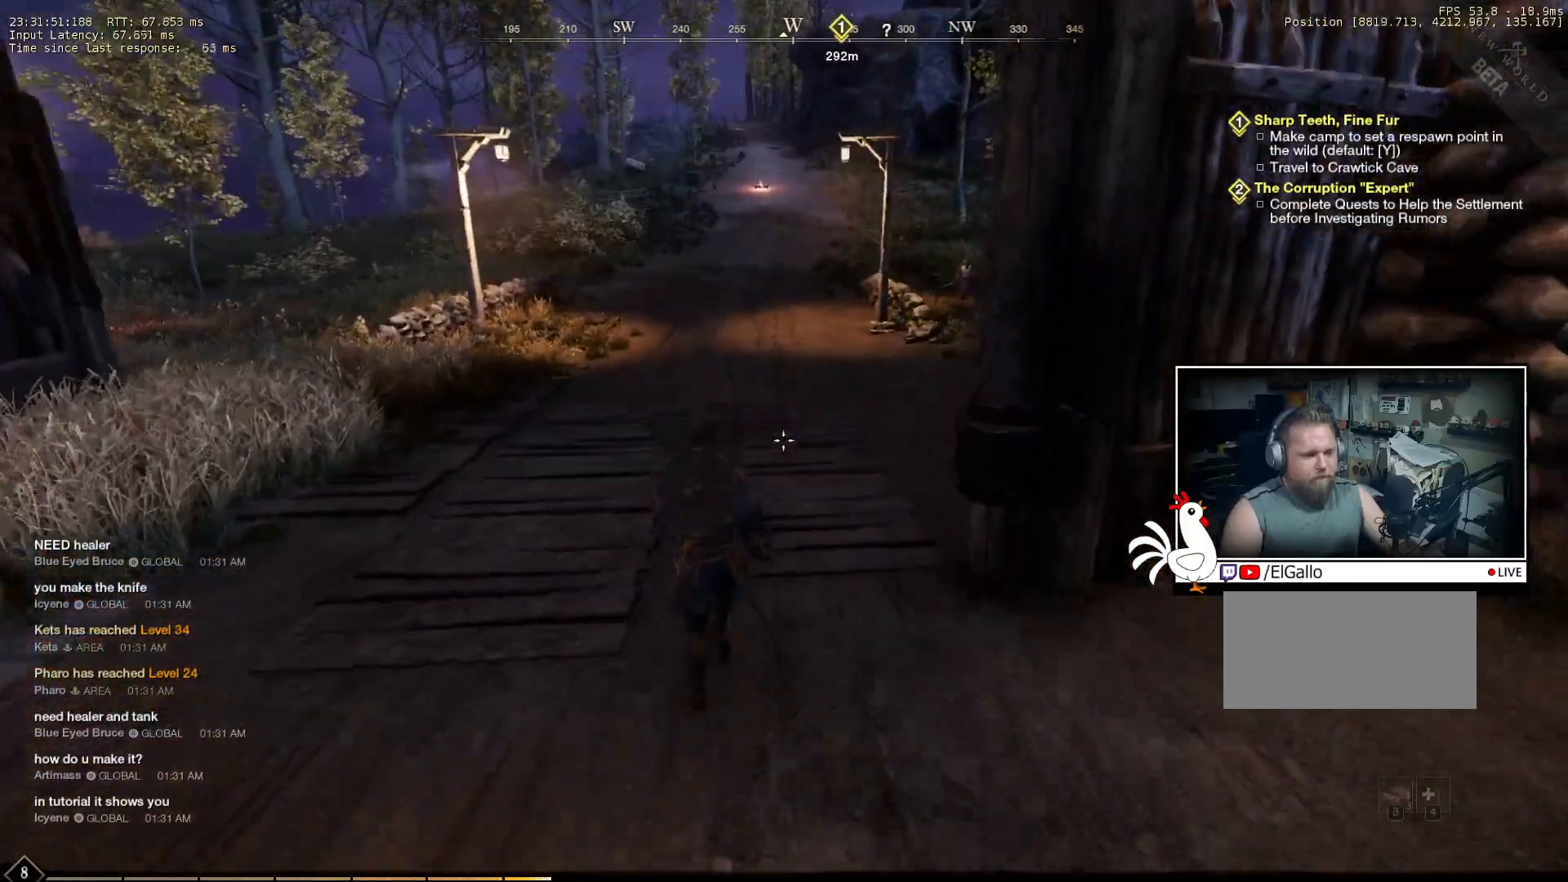
{"keys": ["w"], "mouse": [], "events": []}
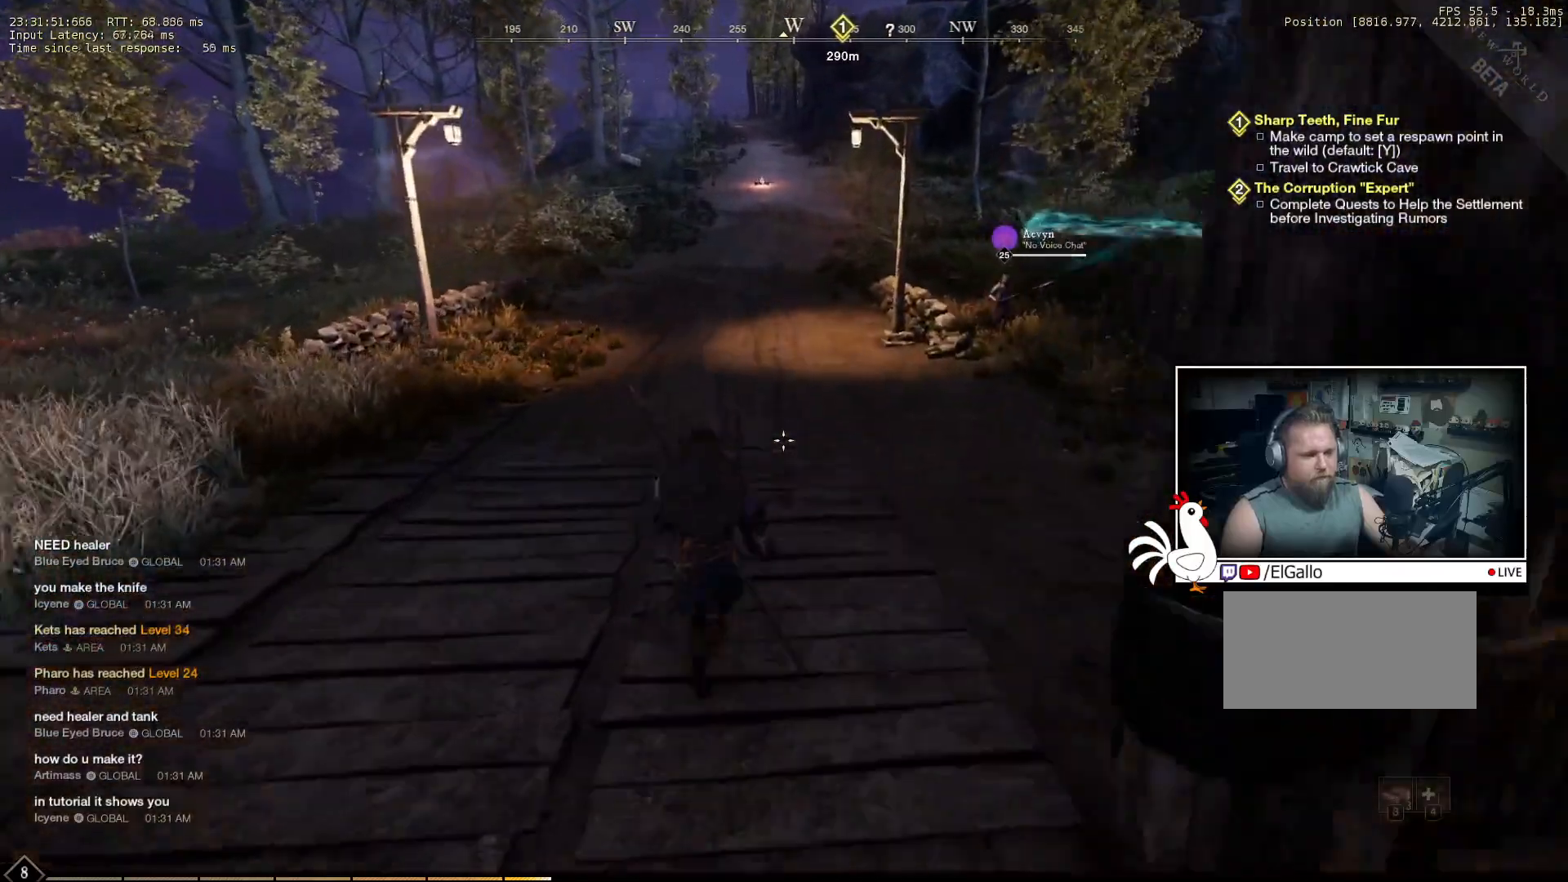
{"keys": ["w"], "mouse": [], "events": []}
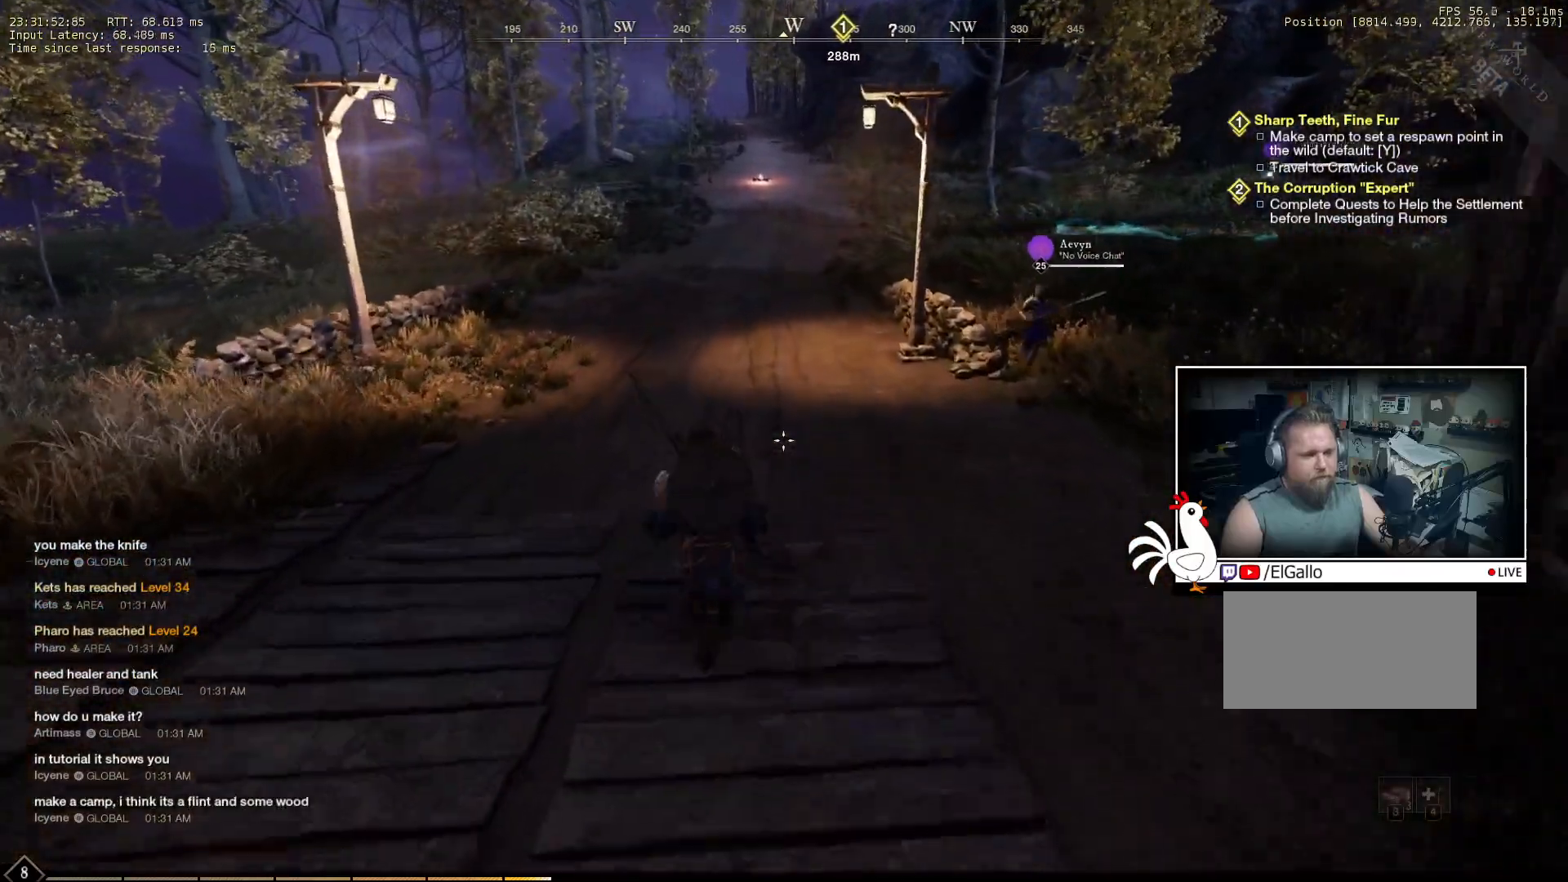
{"keys": ["w"], "mouse": [], "events": []}